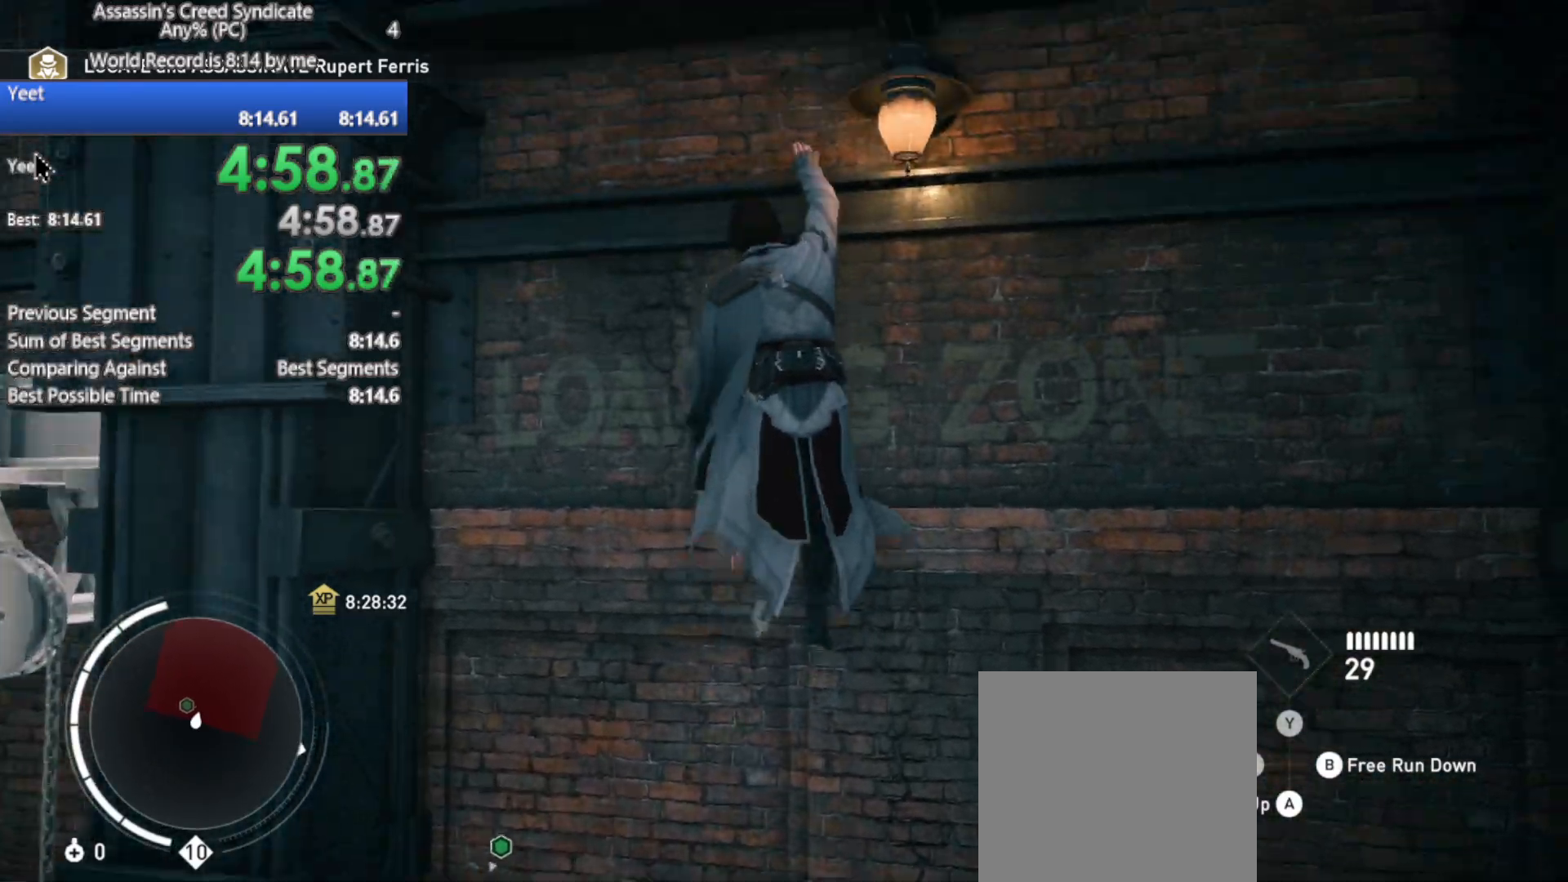
Gameplay with a controller (Xbox layout); each line is a JSON object with the inputs held at the frame after it. "events" lists button and stick changes between this image and that frame as [ms after this image, input, new state], when the widget could be followed in between.
{"buttons": ["R2"], "left_stick": "up", "right_stick": "center", "events": [[17, "right_stick", "center"], [217, "A", "down"], [317, "A", "up"], [417, "A", "down"], [500, "A", "up"]]}
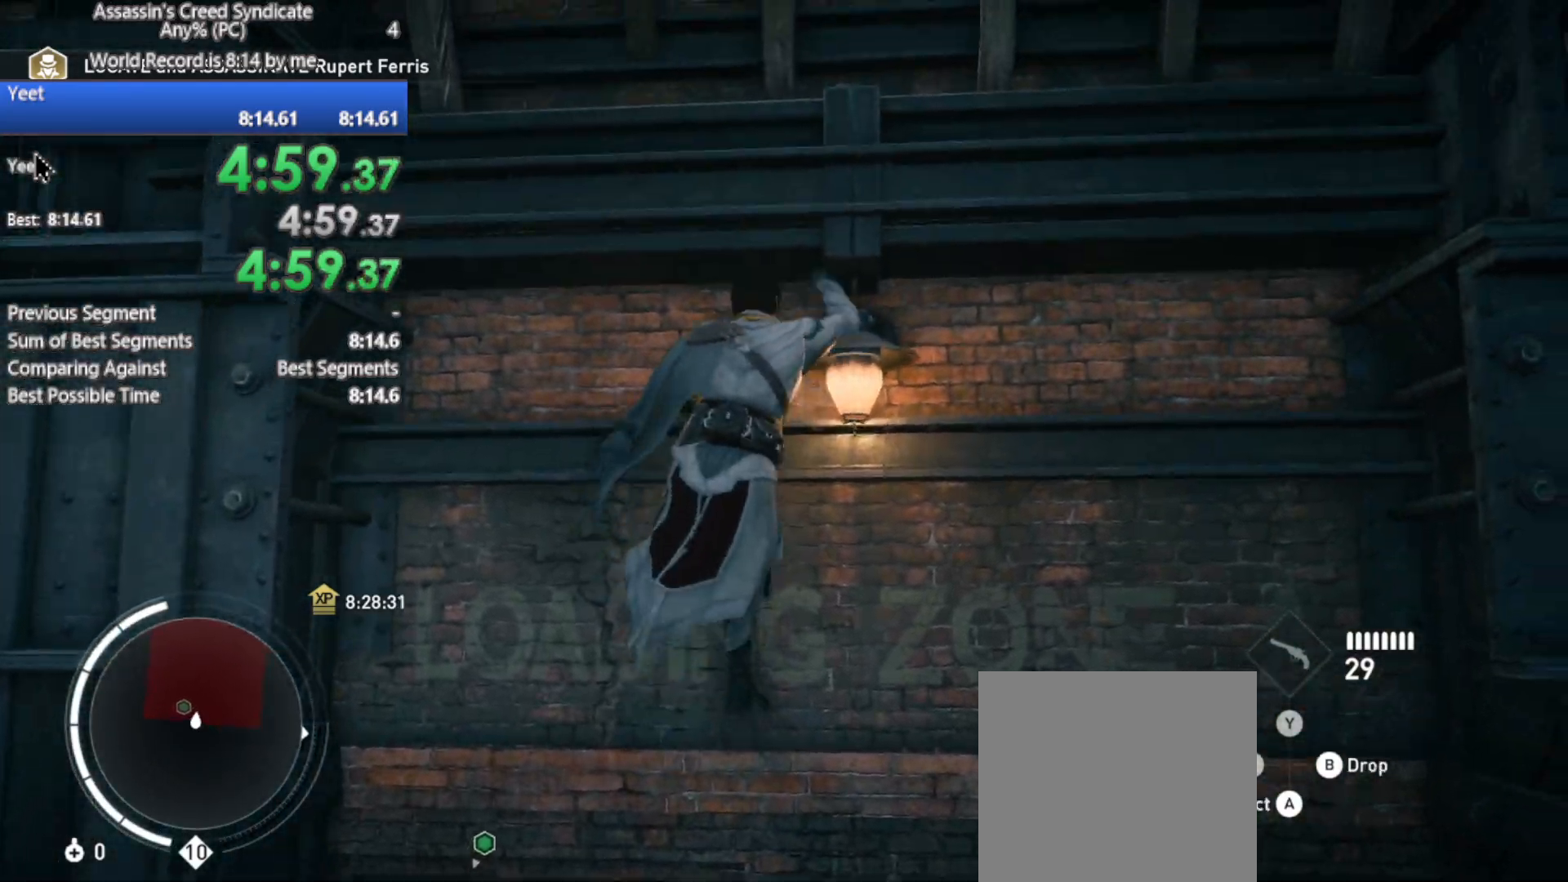
{"buttons": ["A", "R2"], "left_stick": "up", "right_stick": "center", "events": [[100, "A", "down"], [183, "A", "up"], [300, "A", "down"], [383, "A", "up"], [500, "A", "down"]]}
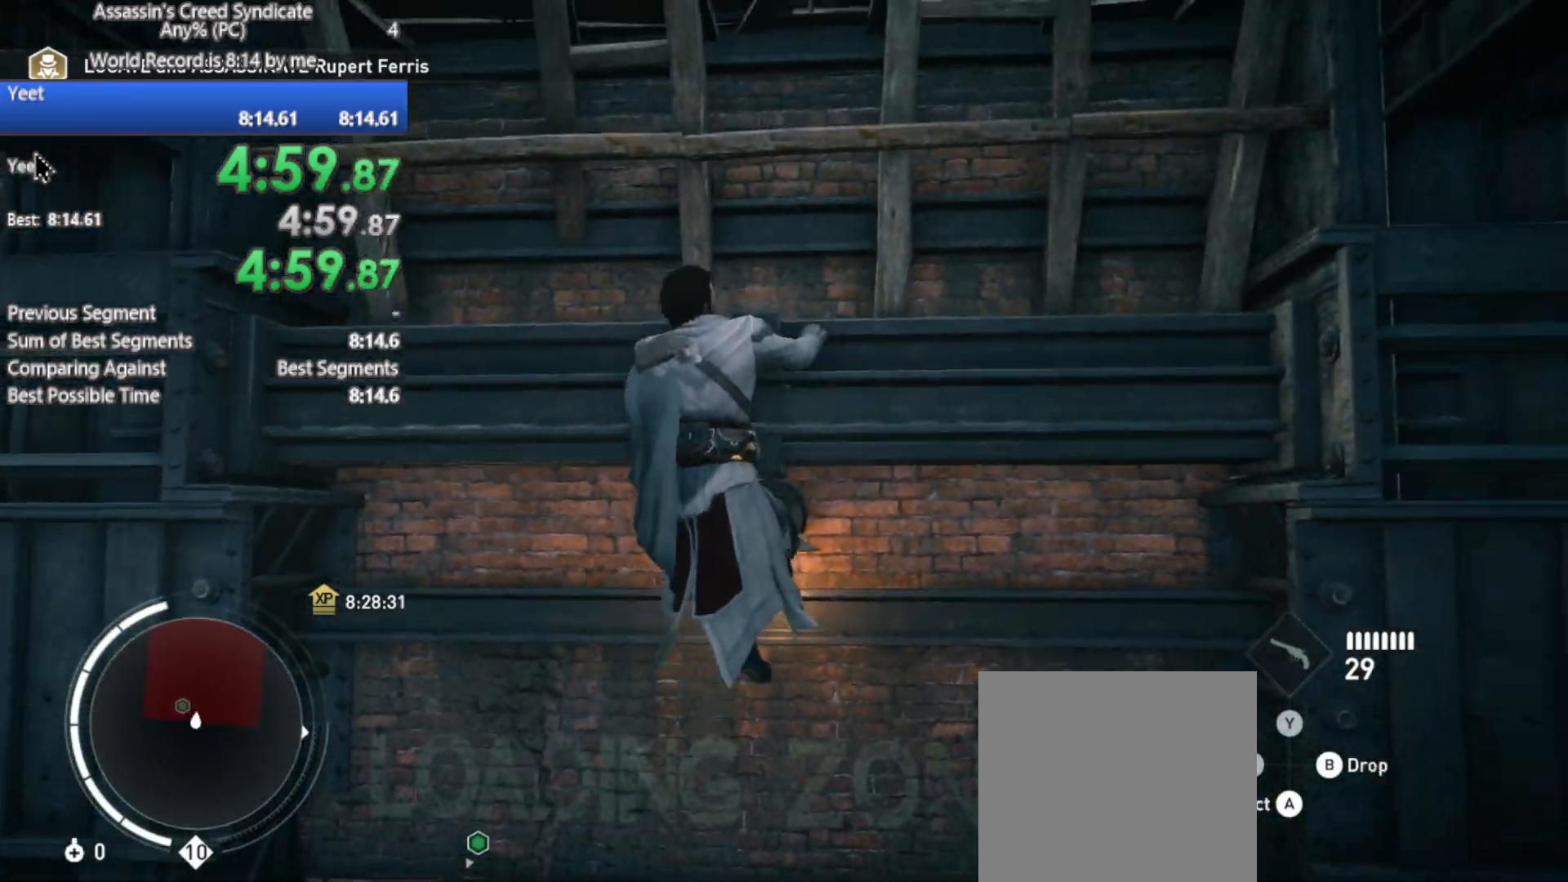
{"buttons": ["R2"], "left_stick": "up", "right_stick": "center", "events": [[83, "A", "up"], [217, "A", "down"], [300, "A", "up"]]}
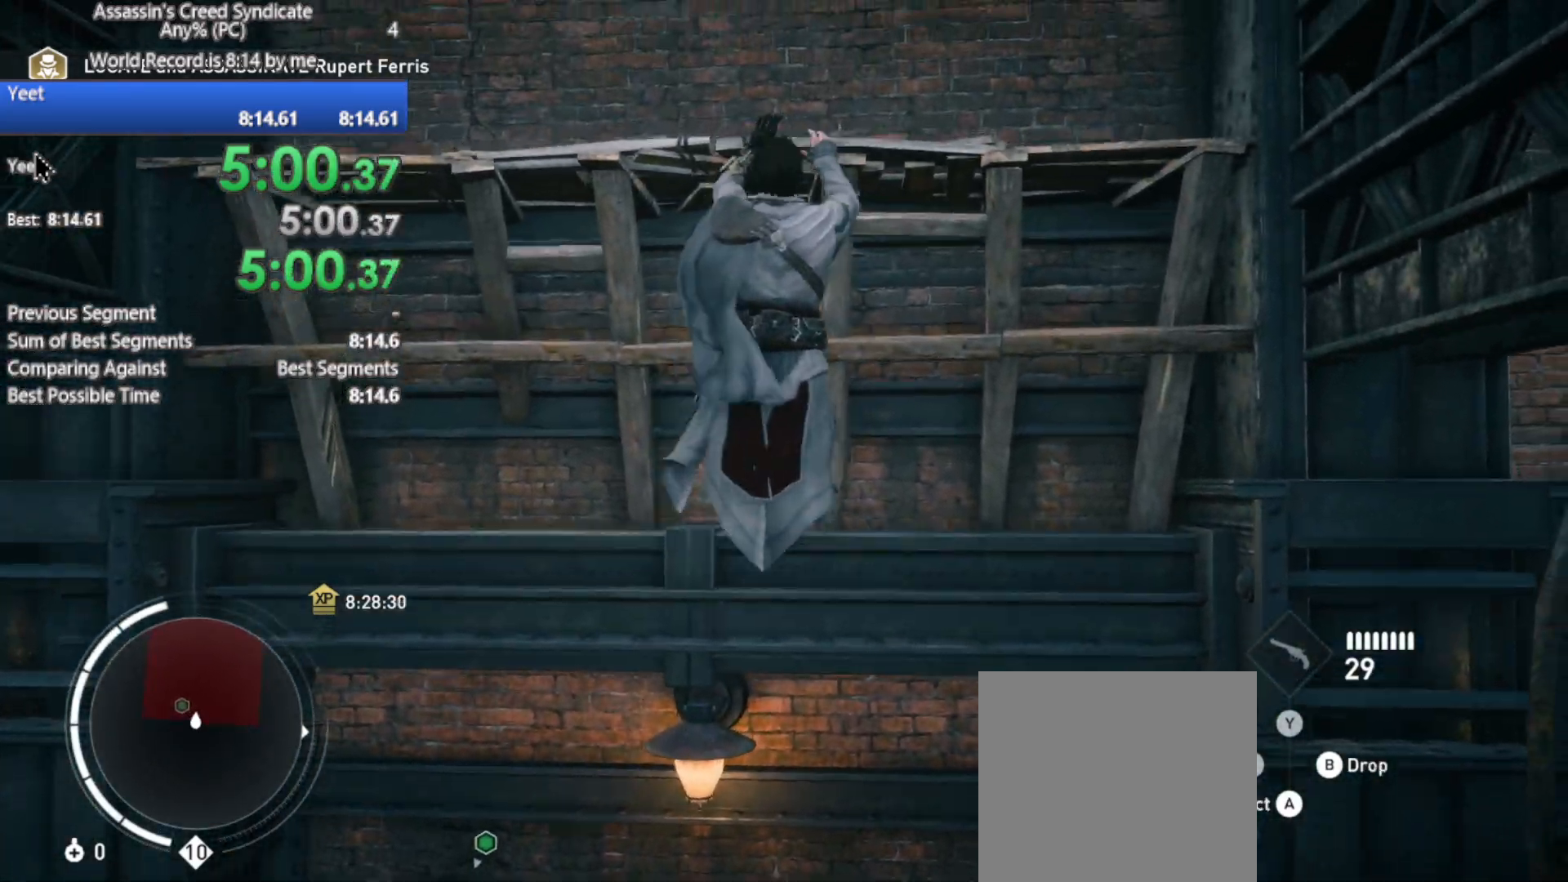
{"buttons": ["R2"], "left_stick": "left", "right_stick": "center", "events": [[100, "right_stick", "down-left"], [350, "left_stick", "up-left"], [417, "right_stick", "center"], [483, "left_stick", "left"]]}
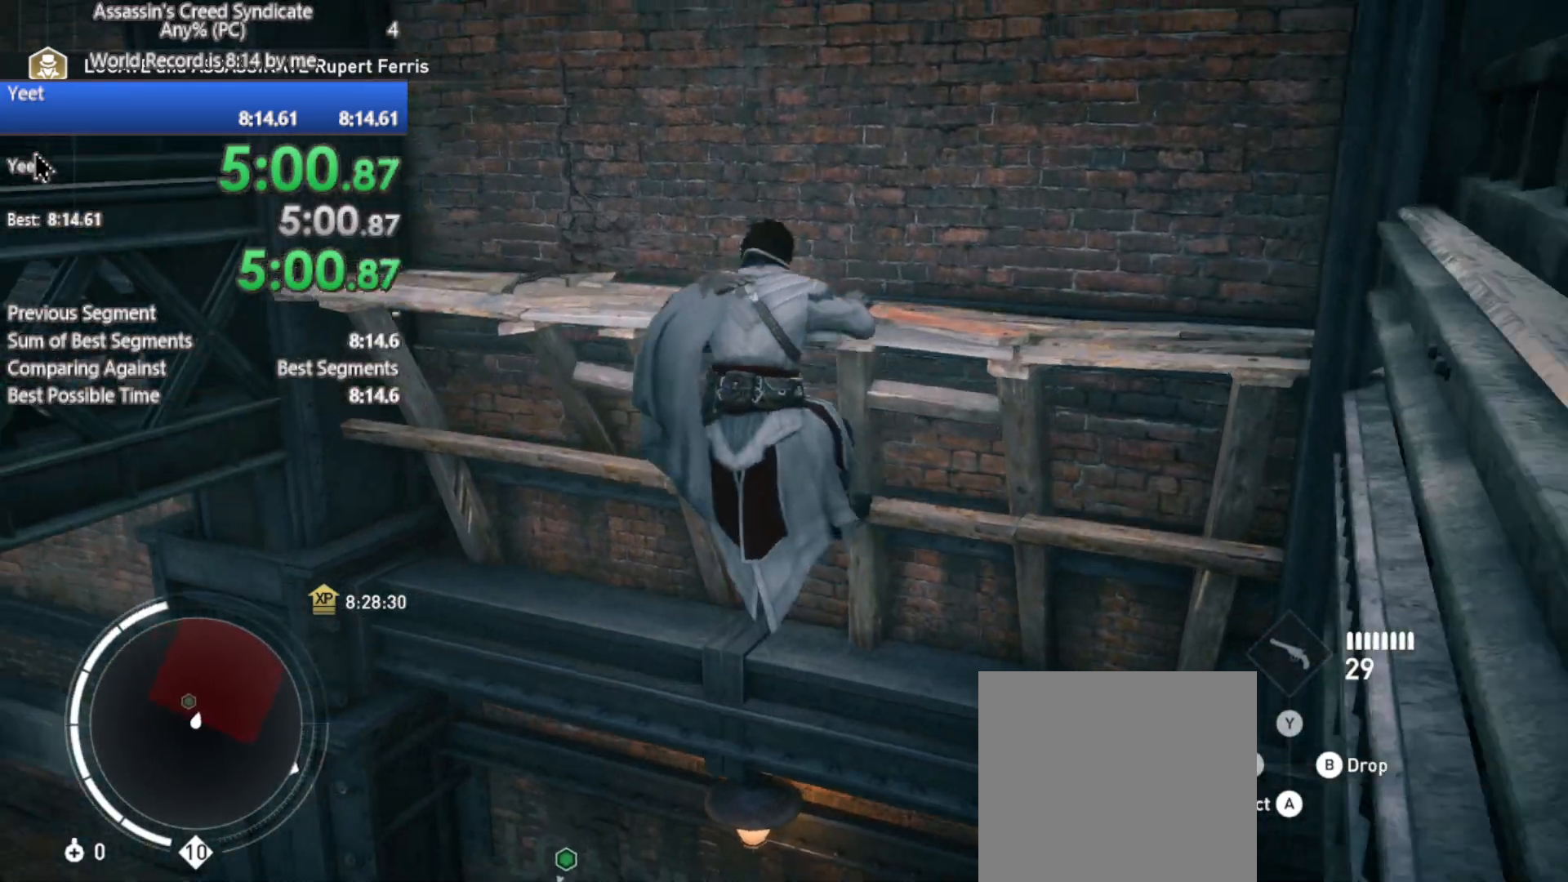
{"buttons": ["R2"], "left_stick": "left", "right_stick": "center", "events": [[233, "A", "down"], [317, "A", "up"], [417, "A", "down"], [483, "A", "up"]]}
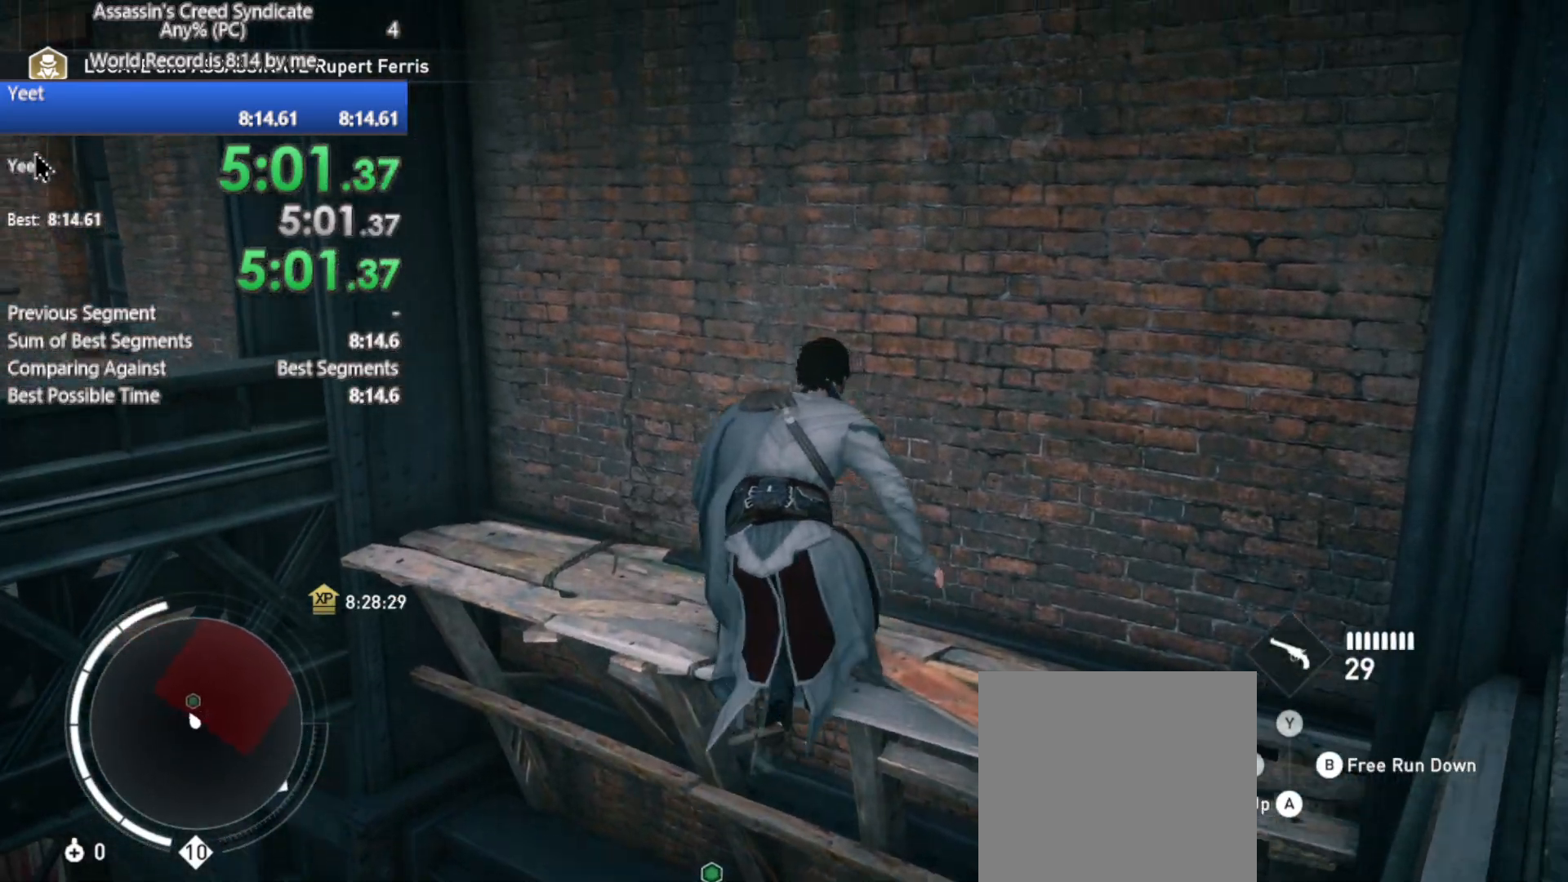
{"buttons": ["A", "R2"], "left_stick": "left", "right_stick": "center", "events": [[117, "A", "down"], [183, "A", "up"], [283, "A", "down"], [400, "A", "up"], [467, "A", "down"]]}
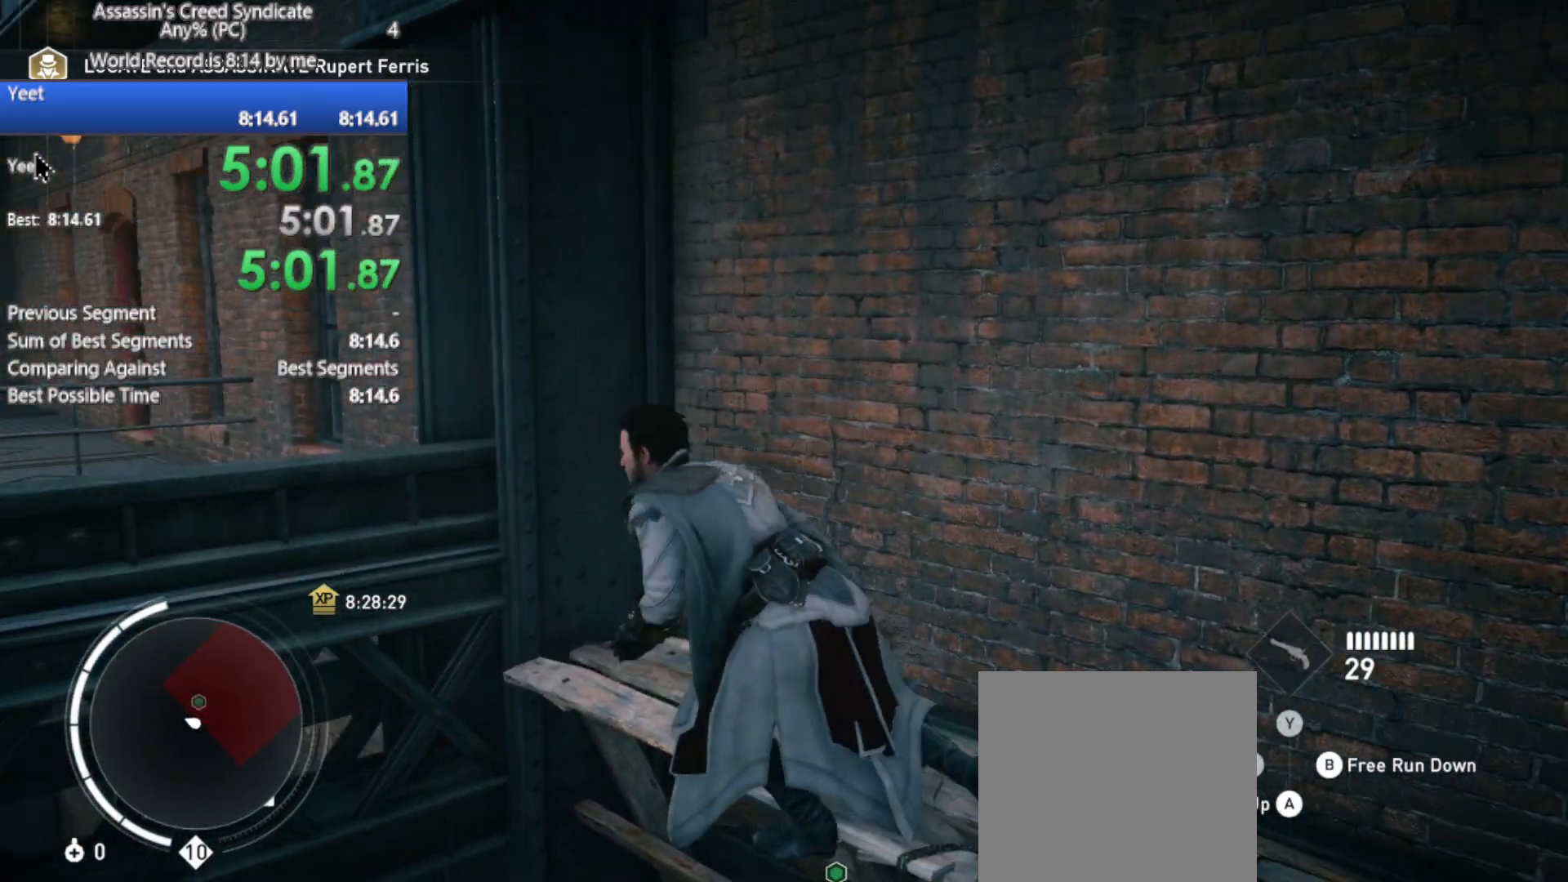
{"buttons": ["R2"], "left_stick": "up", "right_stick": "left", "events": [[17, "A", "up"], [100, "left_stick", "up-left"], [350, "right_stick", "left"], [400, "left_stick", "up"]]}
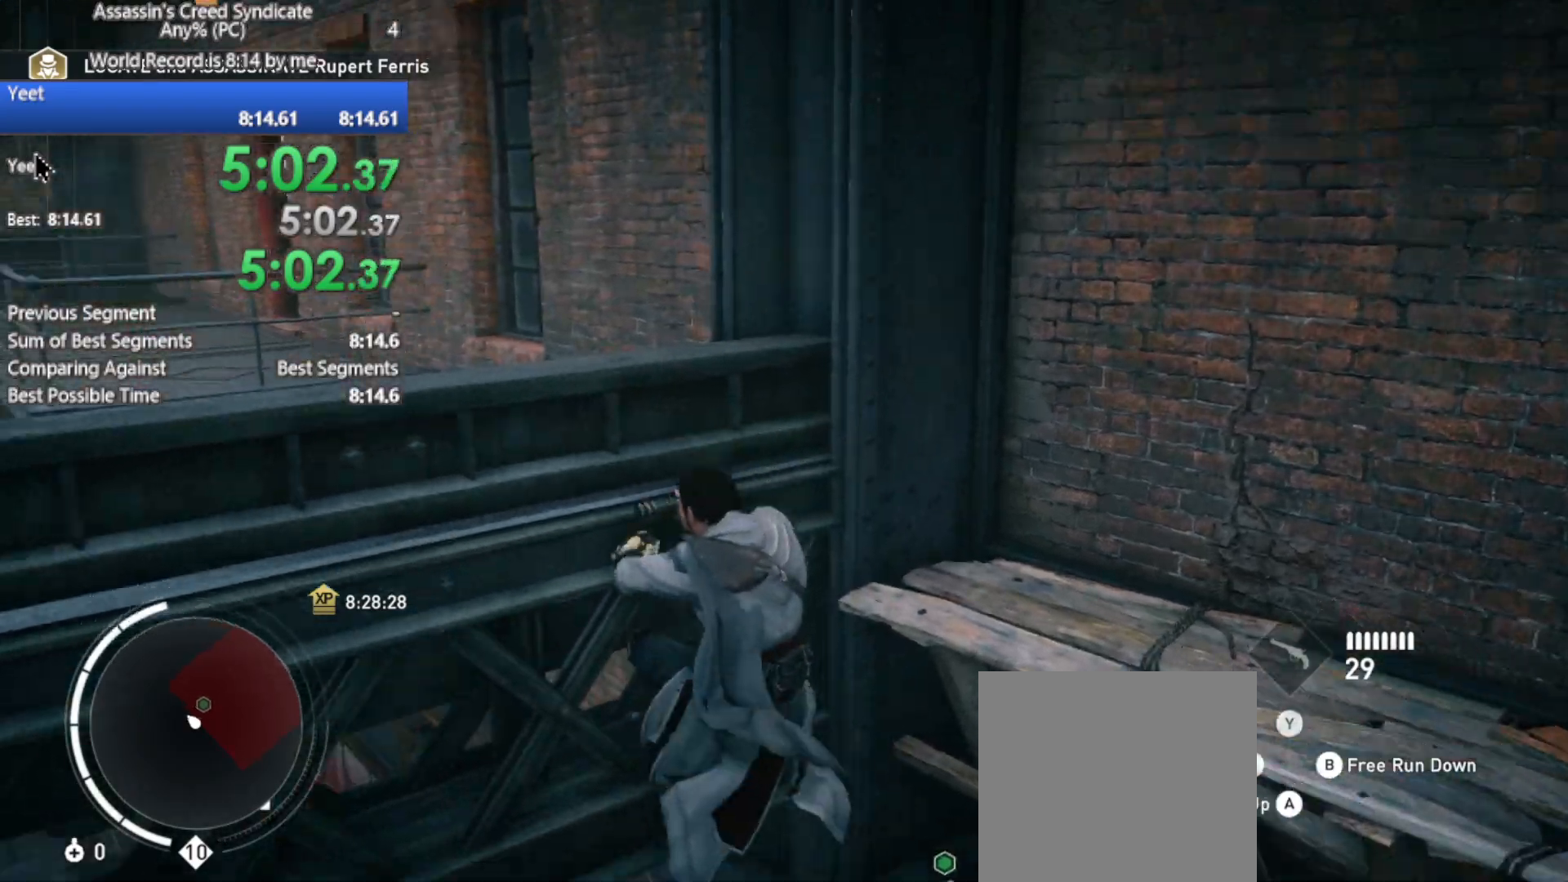
{"buttons": ["R2"], "left_stick": "up", "right_stick": "center", "events": [[100, "right_stick", "center"], [300, "right_stick", "down-left"], [500, "right_stick", "center"]]}
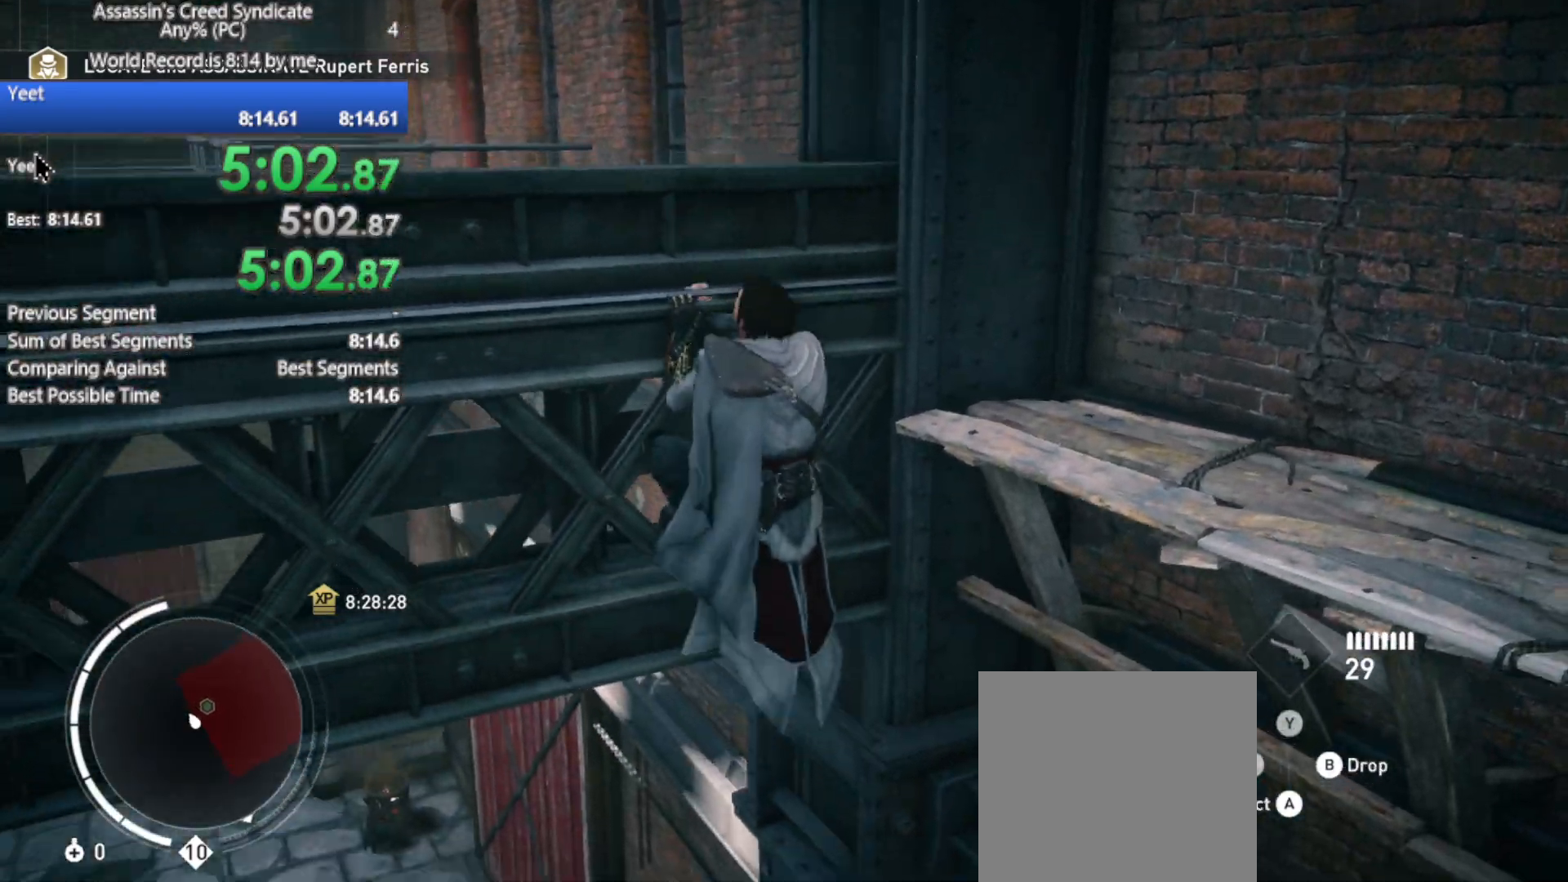
{"buttons": ["A", "R2"], "left_stick": "up", "right_stick": "center", "events": [[367, "A", "down"]]}
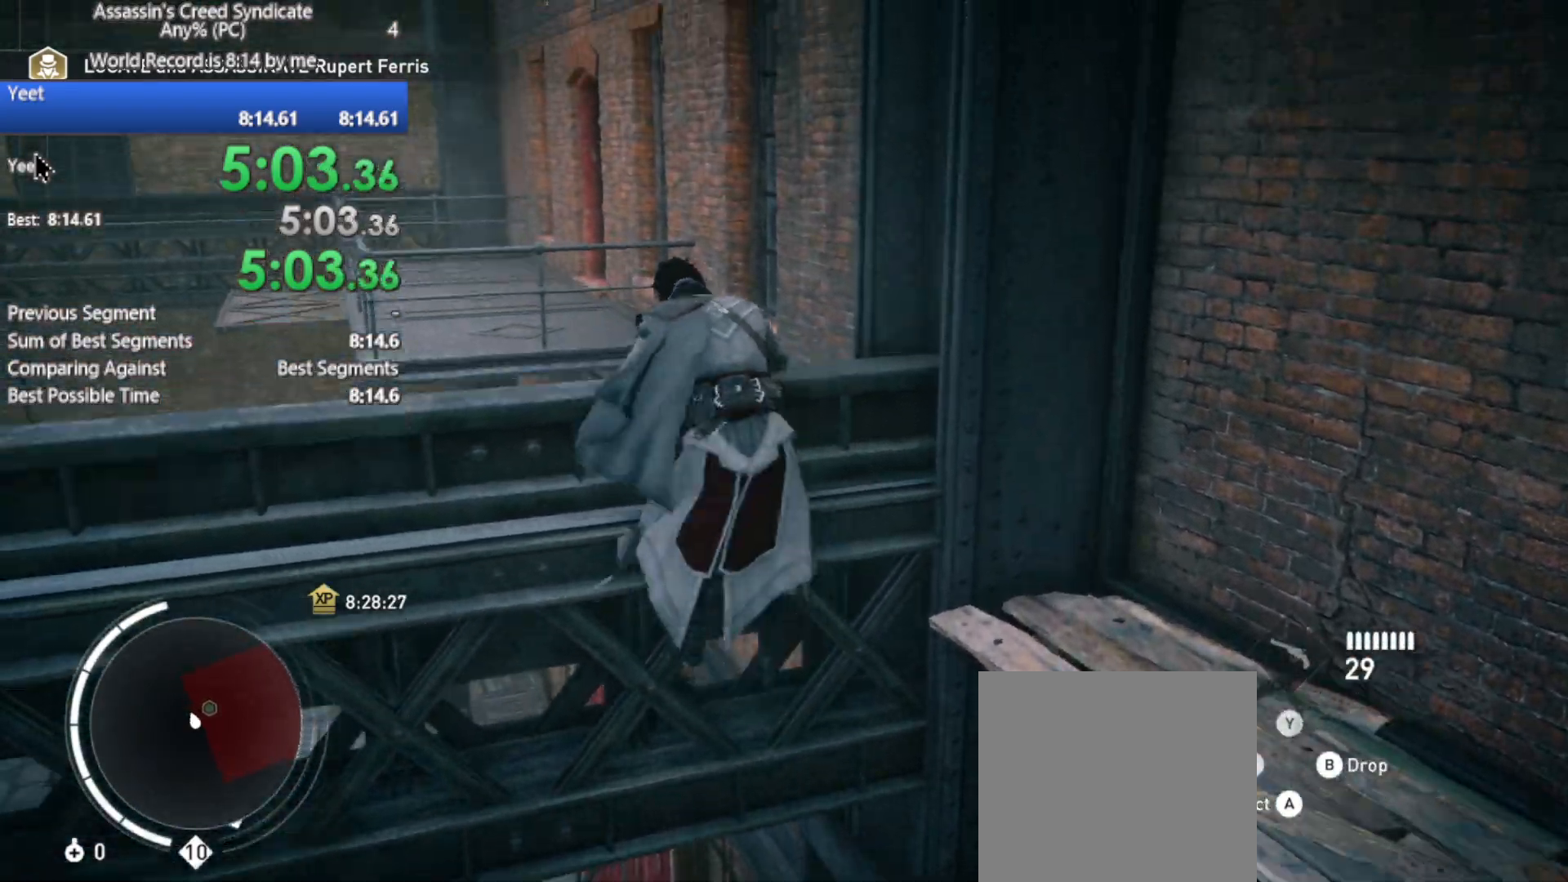
{"buttons": ["R2"], "left_stick": "up", "right_stick": "center", "events": [[500, "A", "up"]]}
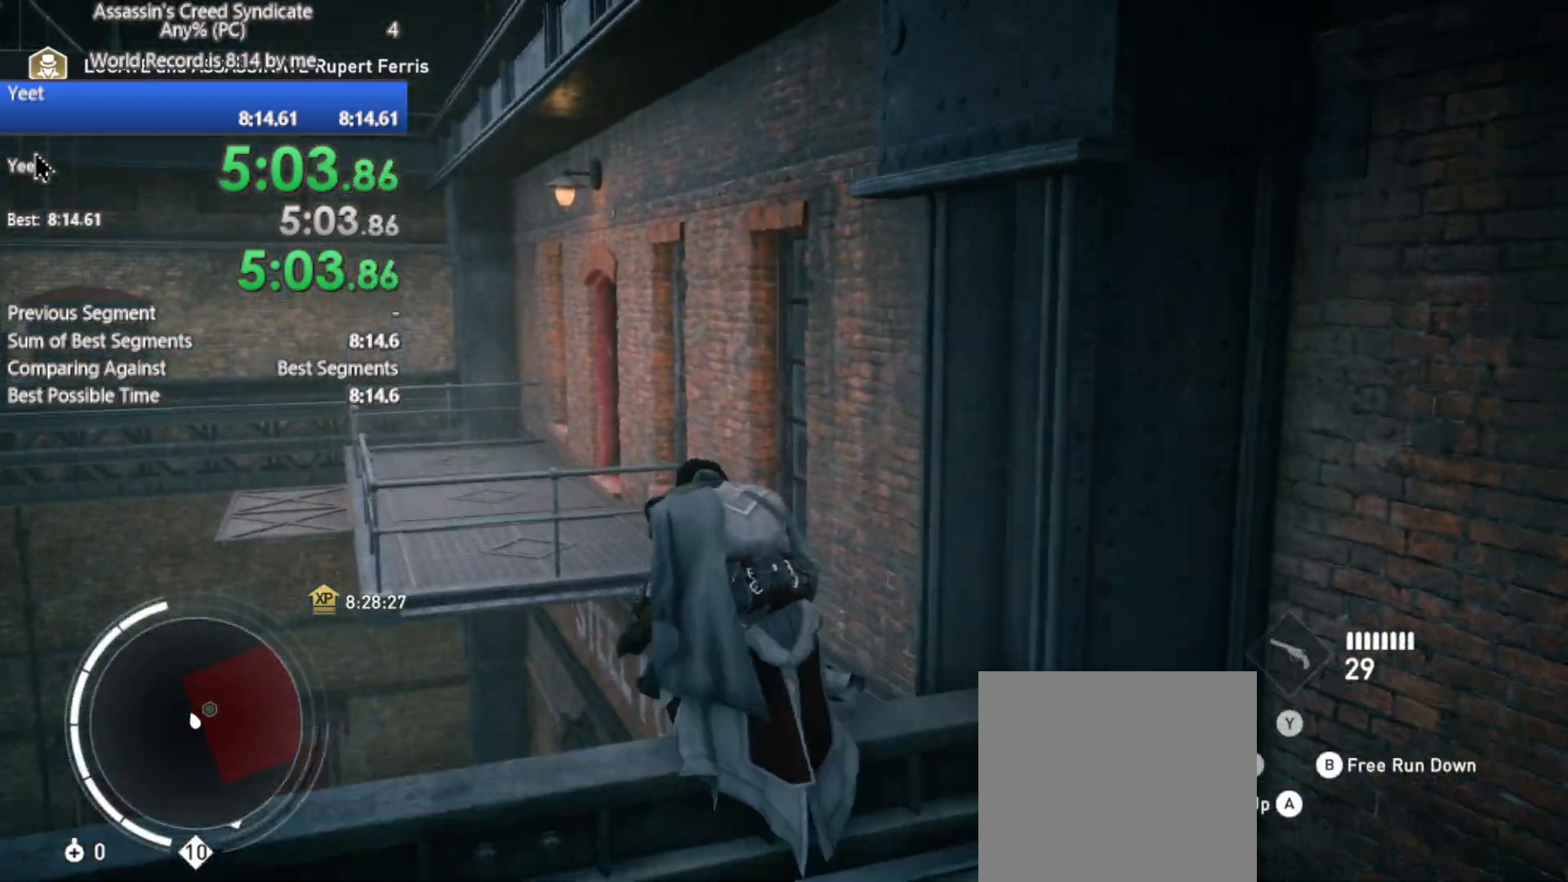
{"buttons": ["B", "R2"], "left_stick": "up", "right_stick": "center", "events": [[433, "B", "down"]]}
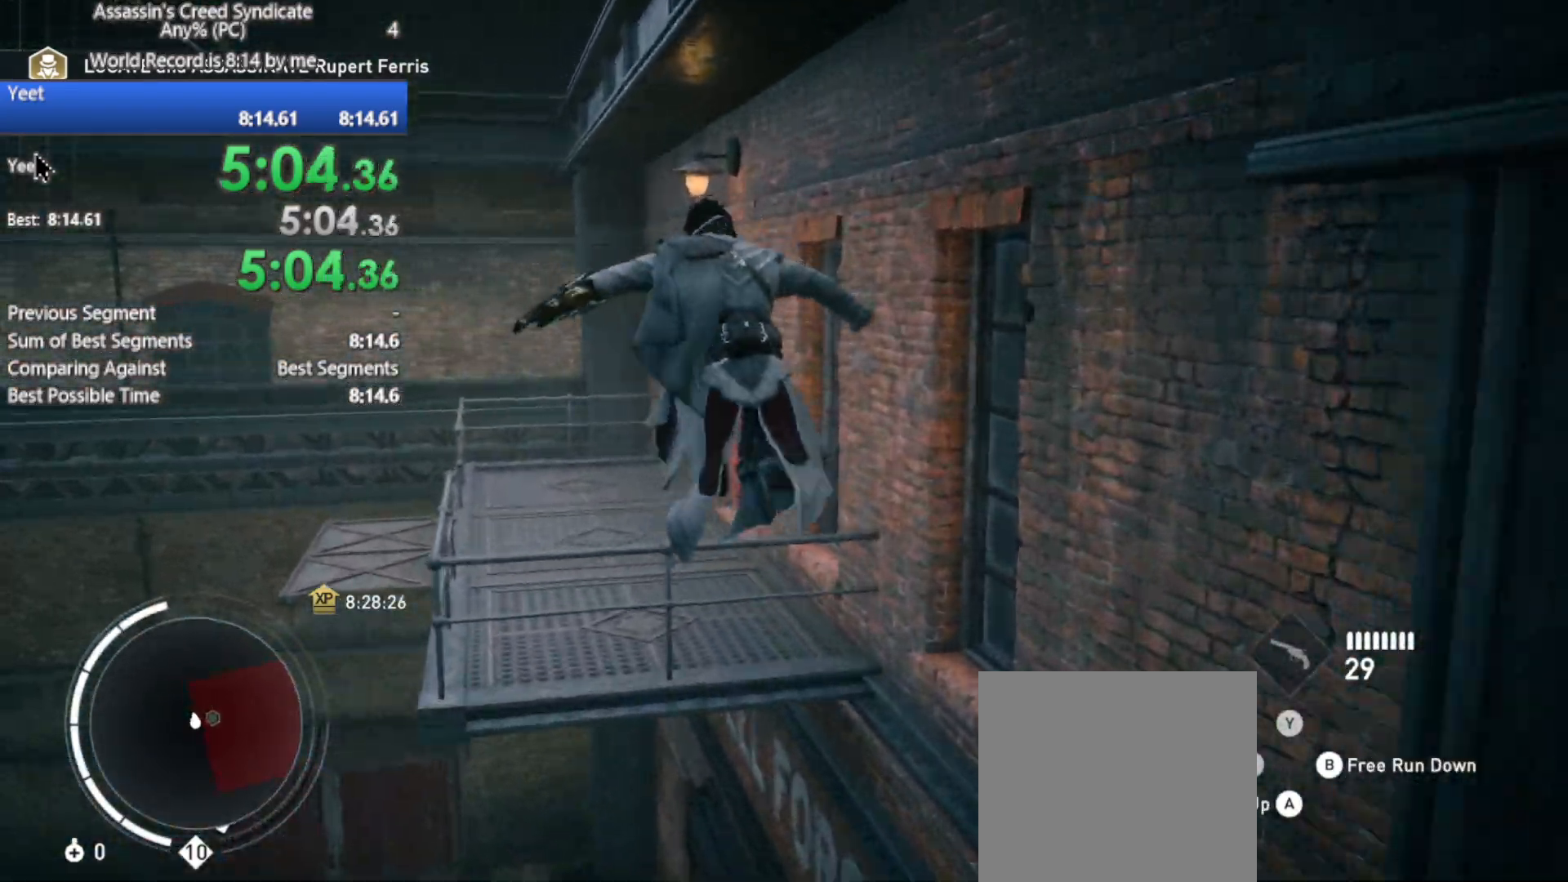
{"buttons": ["R2"], "left_stick": "up", "right_stick": "center", "events": [[483, "B", "up"]]}
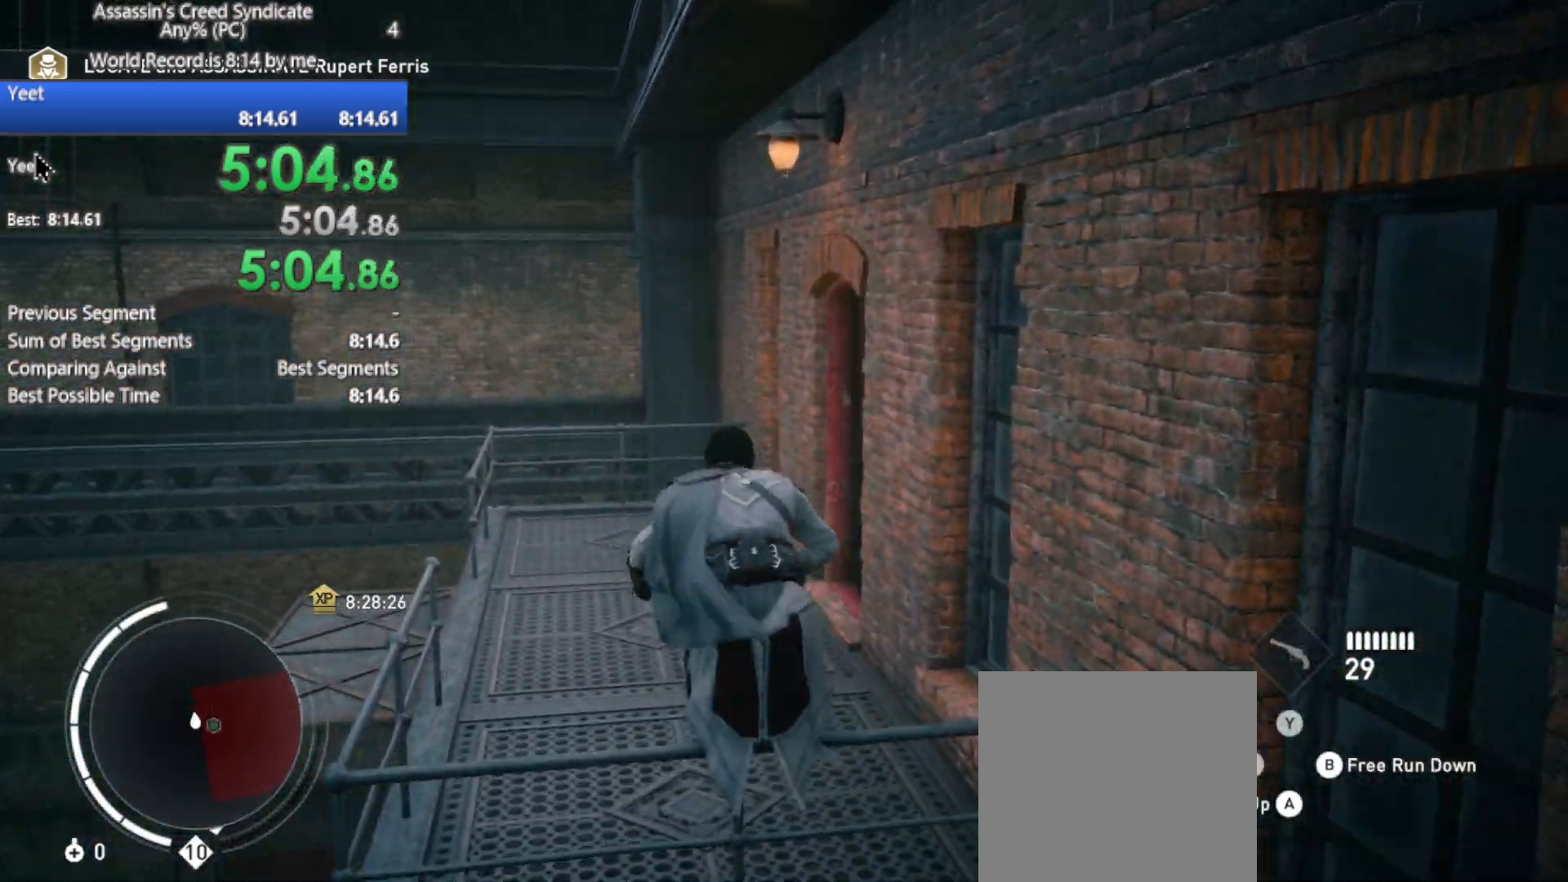
{"buttons": ["R2"], "left_stick": "up", "right_stick": "right", "events": [[417, "right_stick", "right"]]}
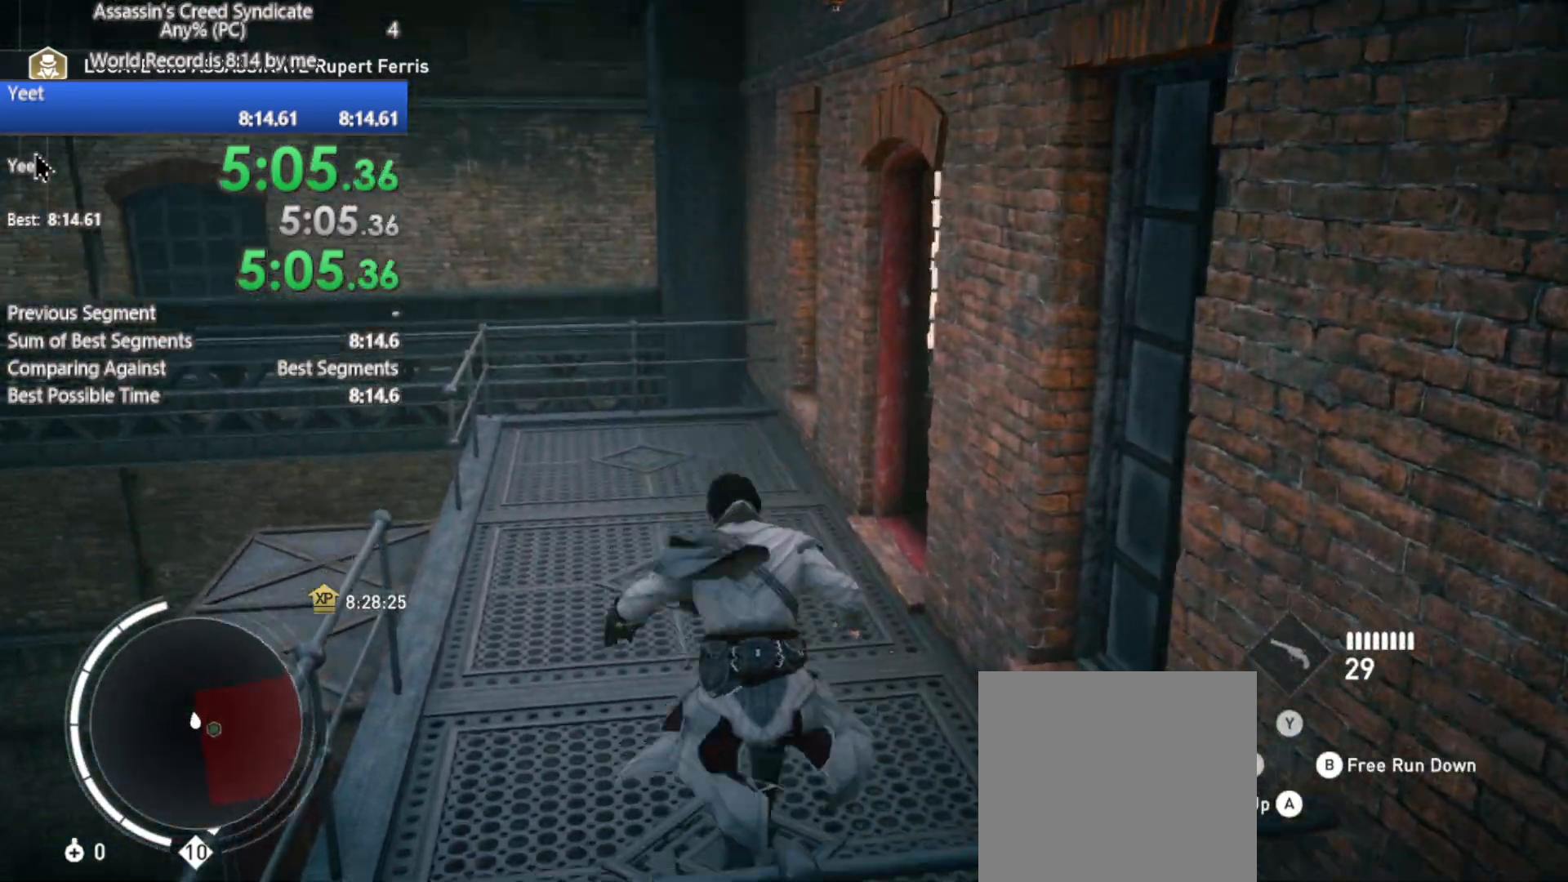
{"buttons": ["R2"], "left_stick": "up", "right_stick": "right", "events": []}
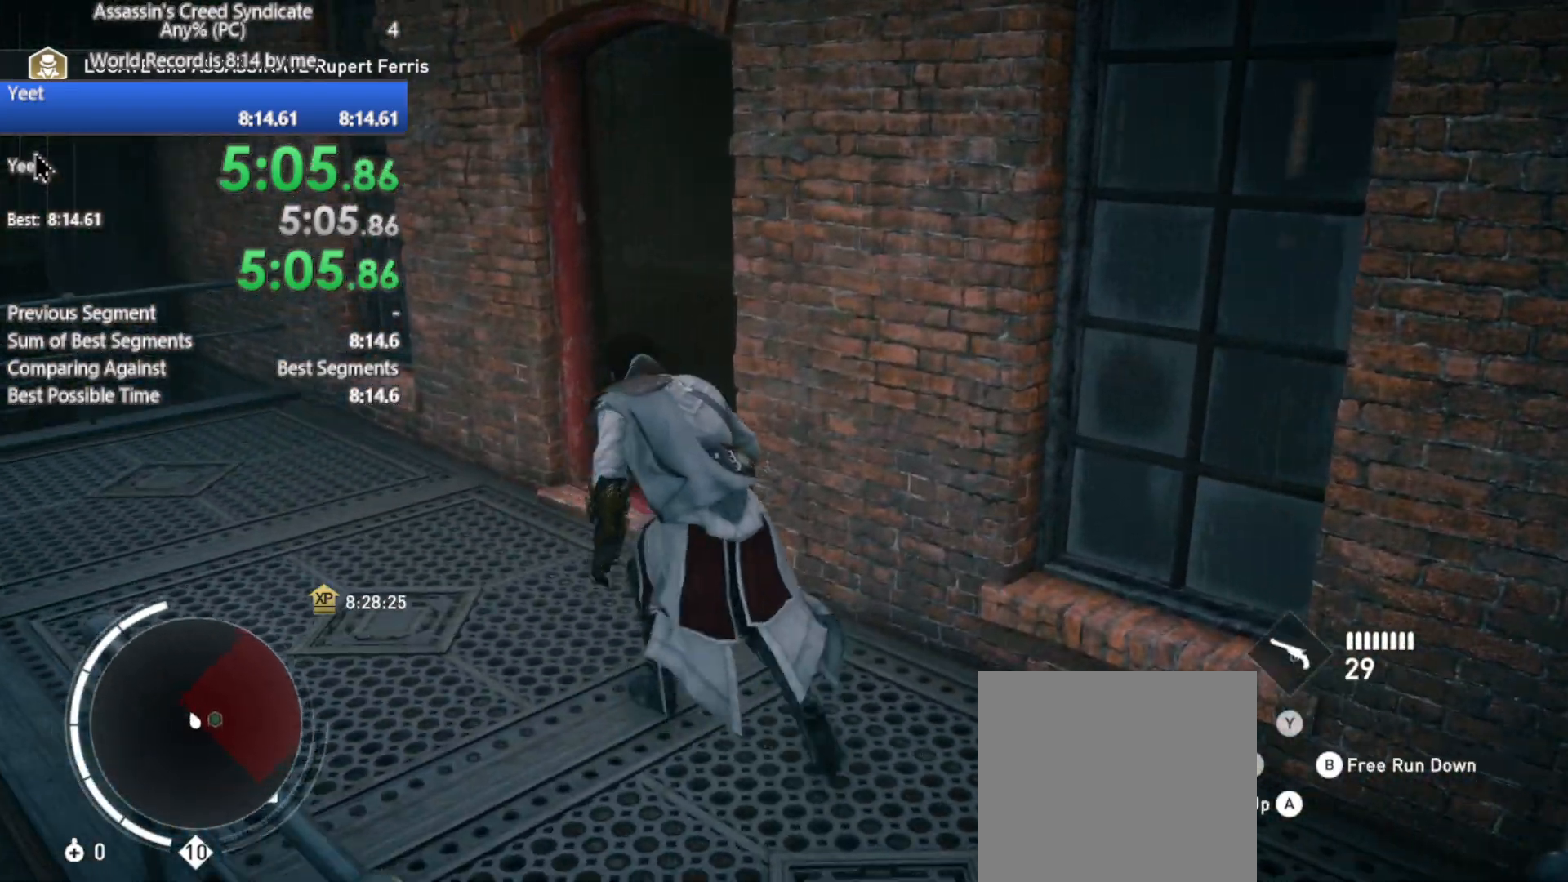
{"buttons": ["R2"], "left_stick": "up-right", "right_stick": "down-right", "events": [[267, "left_stick", "up-right"], [367, "right_stick", "down-right"]]}
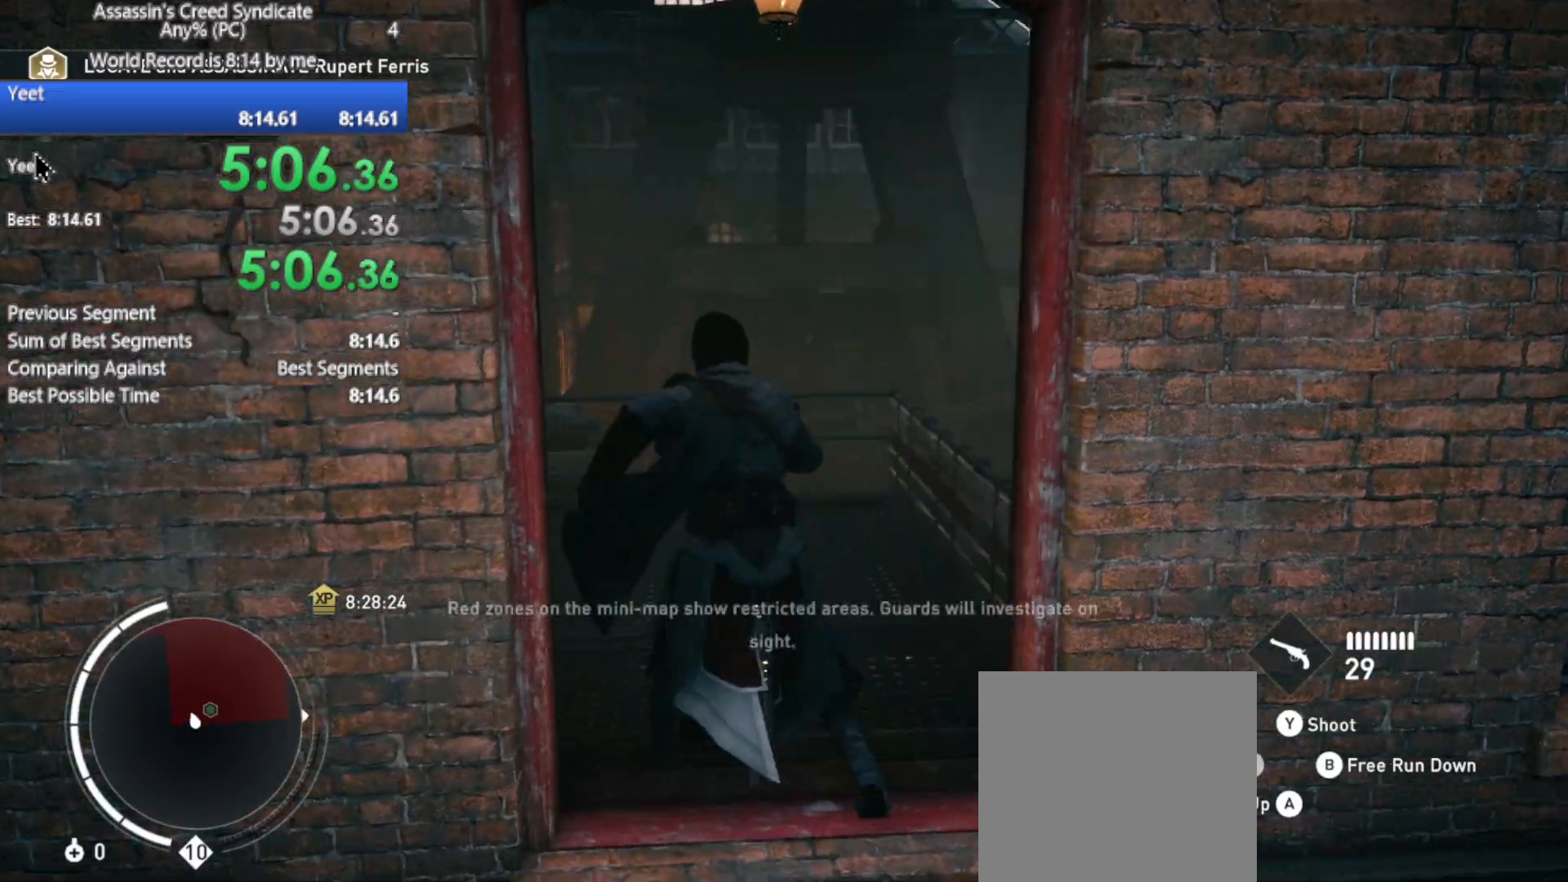
{"buttons": ["B", "R2"], "left_stick": "up", "right_stick": "center", "events": [[150, "right_stick", "center"], [233, "left_stick", "up"], [383, "B", "down"]]}
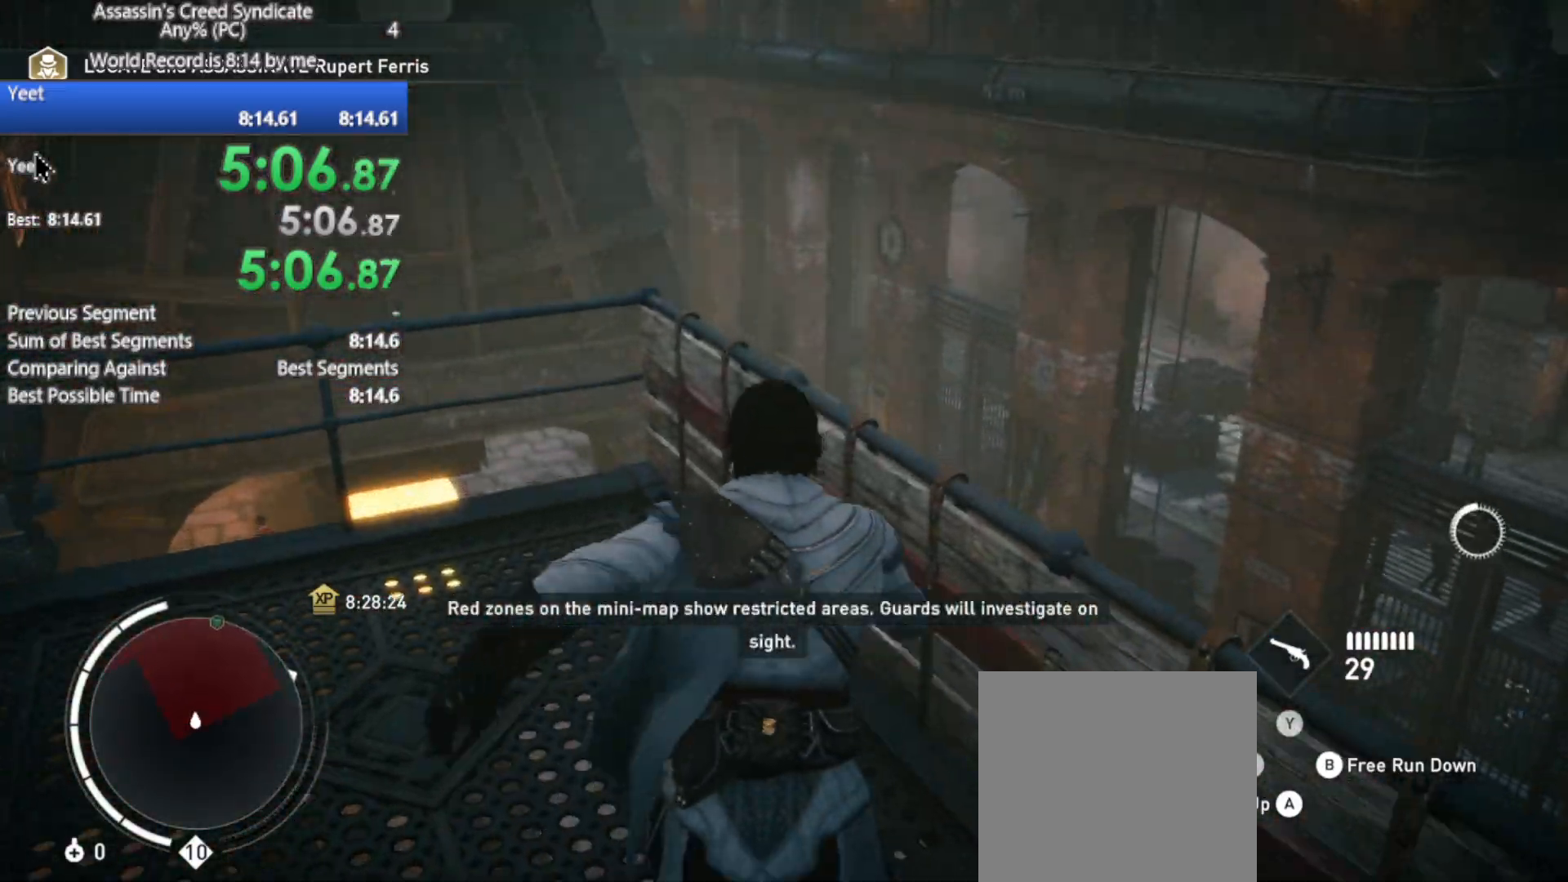
{"buttons": ["B", "R2"], "left_stick": "up", "right_stick": "center", "events": []}
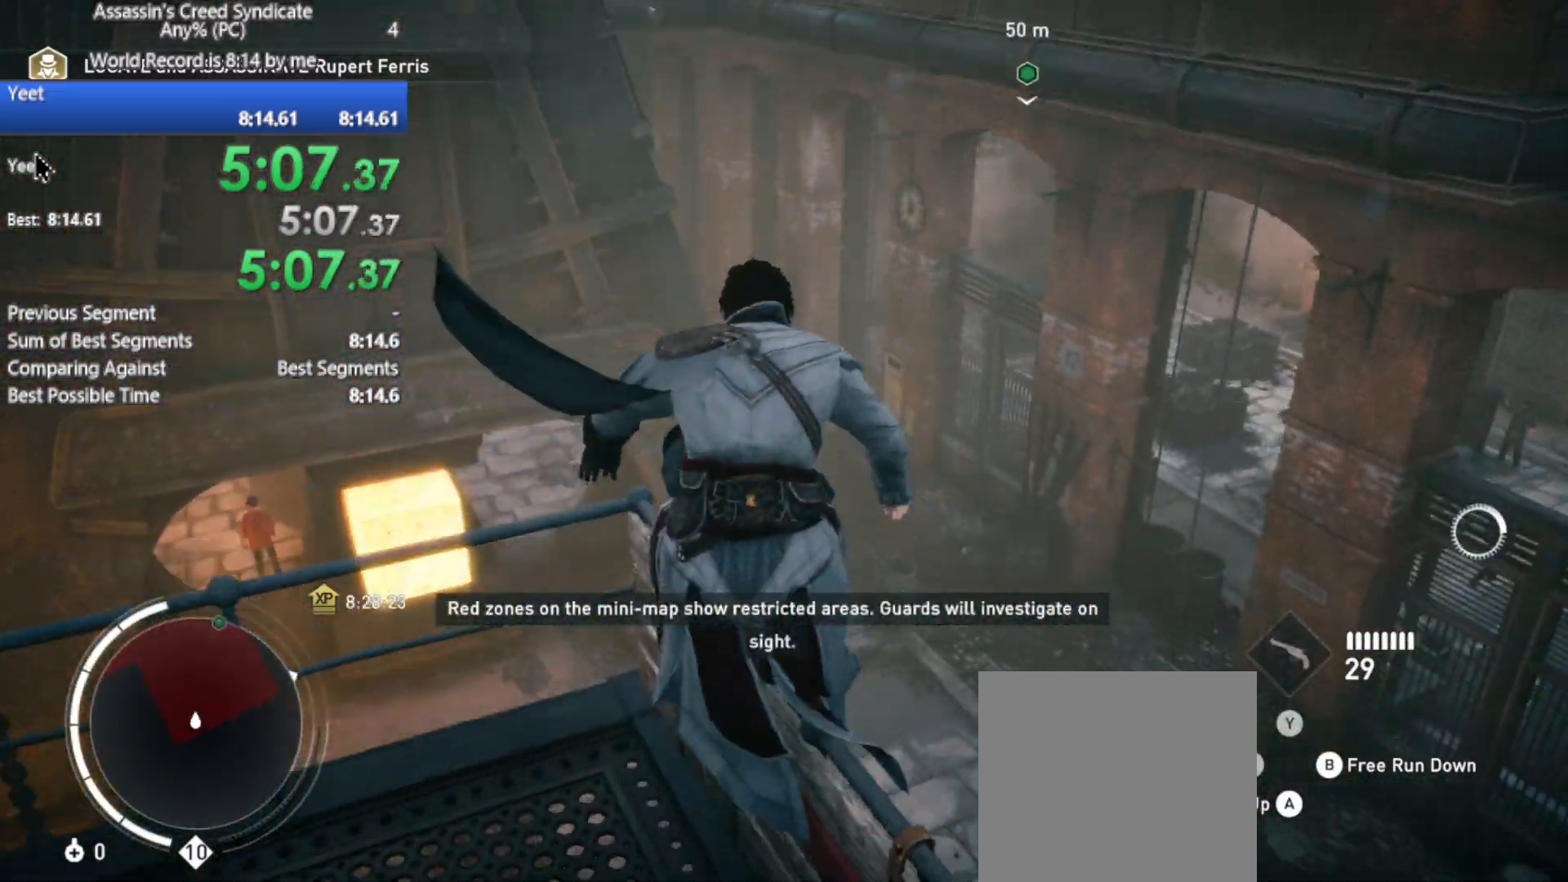
{"buttons": ["R2"], "left_stick": "up", "right_stick": "center", "events": [[50, "B", "up"]]}
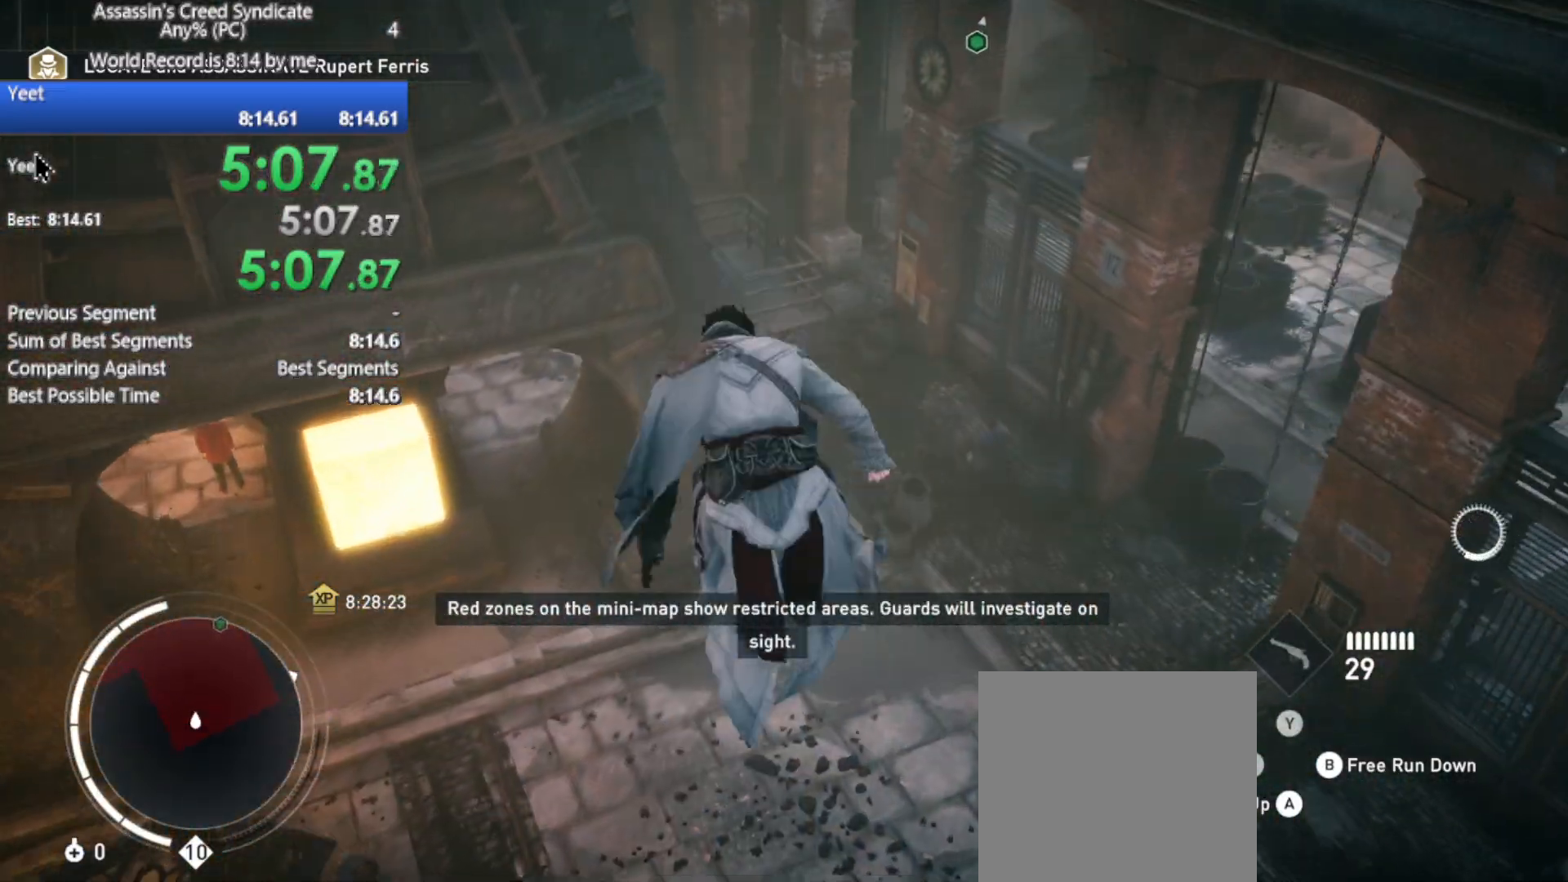
{"buttons": ["R2"], "left_stick": "up-right", "right_stick": "right", "events": [[300, "right_stick", "right"], [500, "left_stick", "up-right"]]}
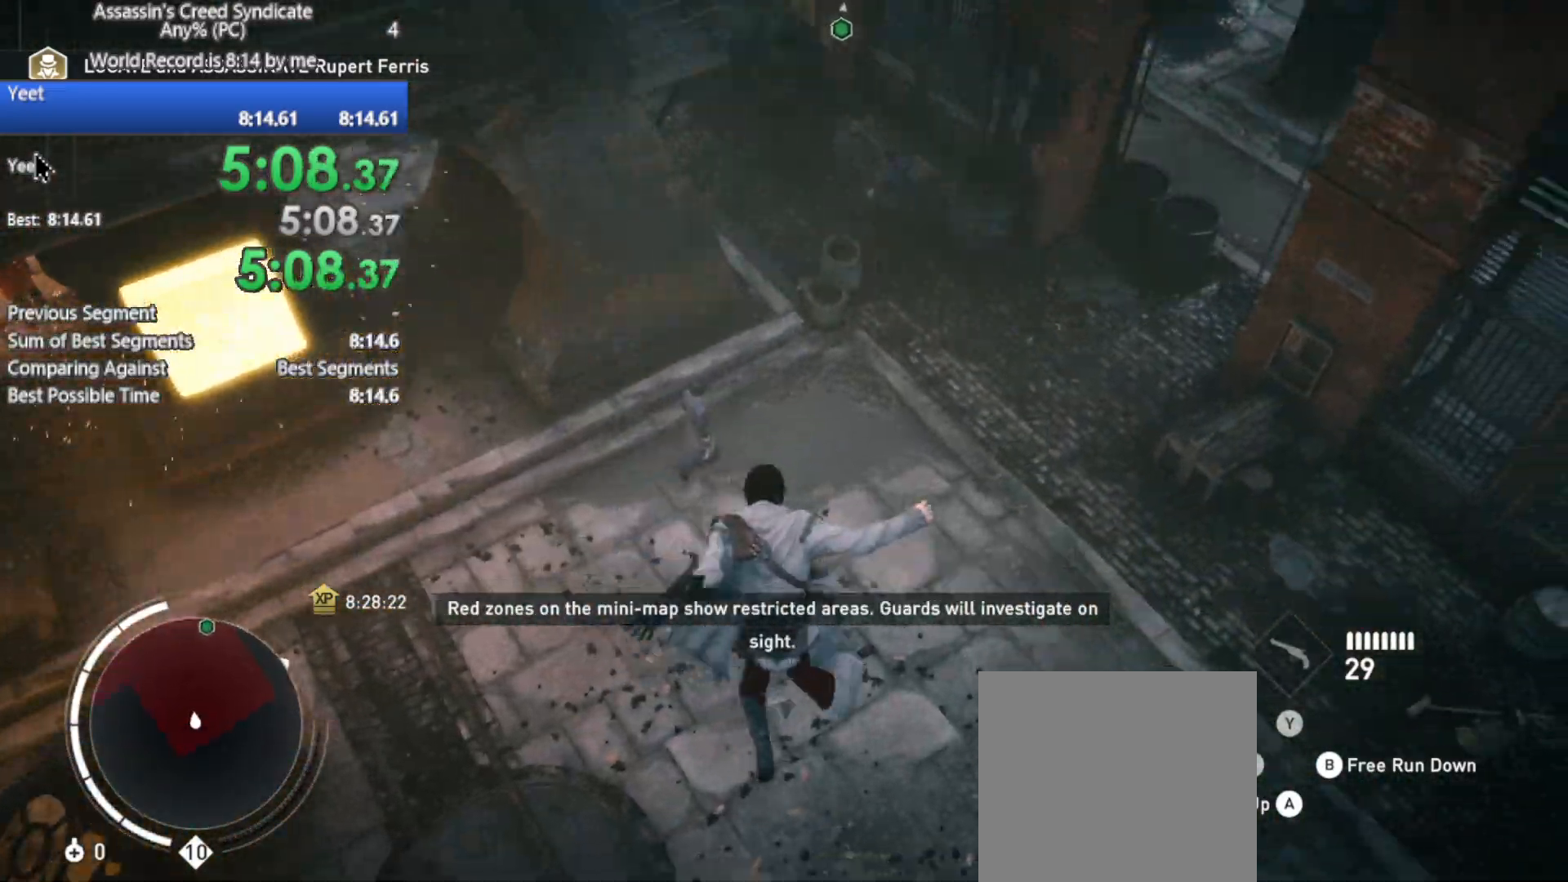
{"buttons": ["R2"], "left_stick": "up-right", "right_stick": "up", "events": [[17, "right_stick", "up-right"], [133, "right_stick", "up"]]}
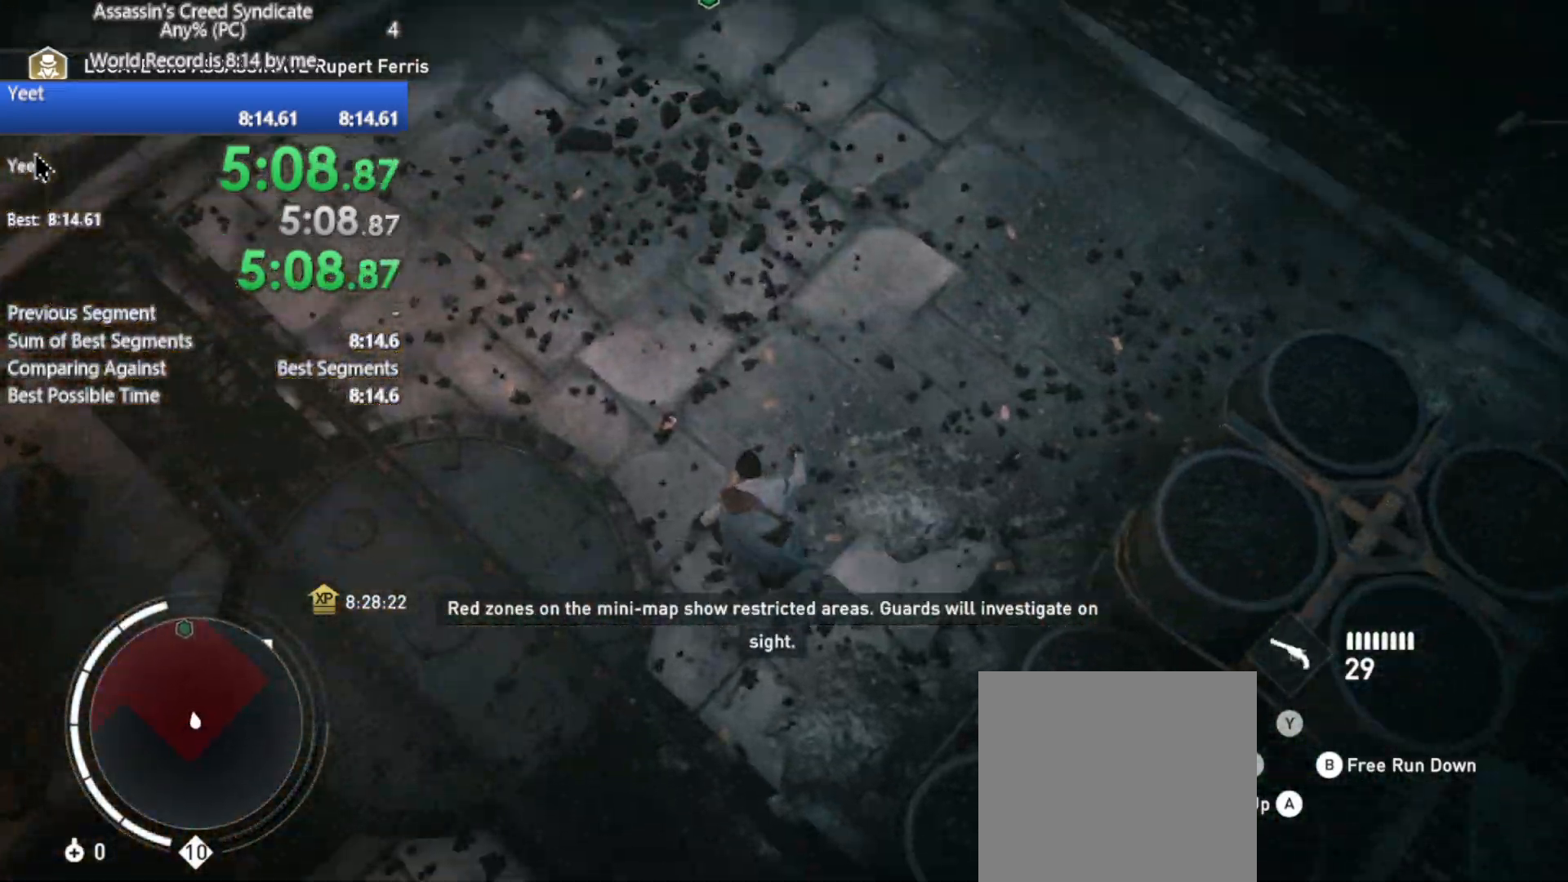
{"buttons": ["R2"], "left_stick": "up-right", "right_stick": "up", "events": []}
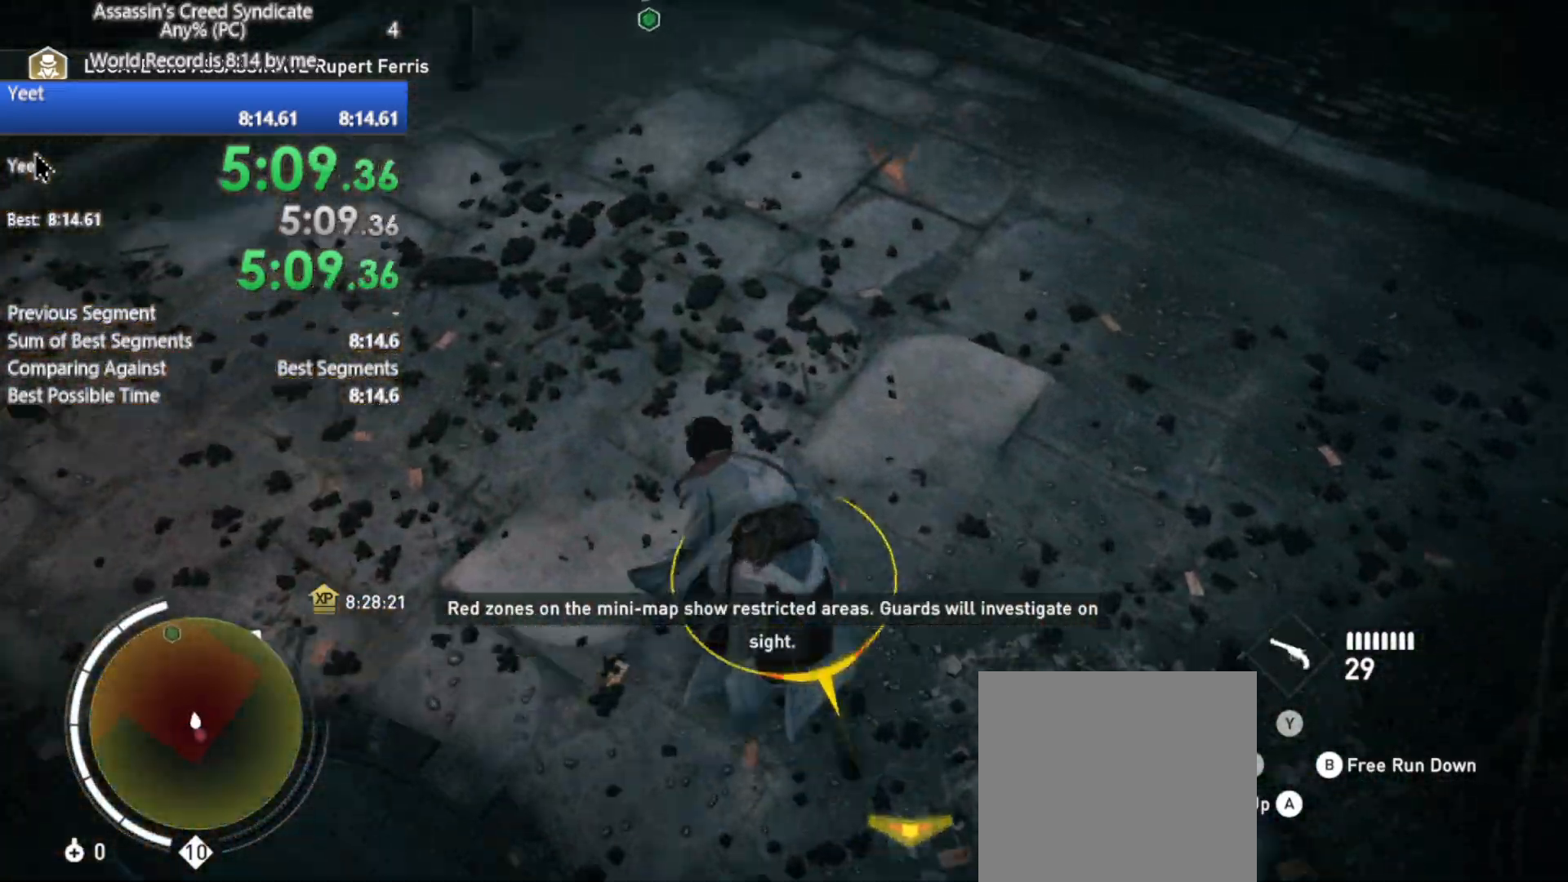
{"buttons": ["R2"], "left_stick": "up-right", "right_stick": "center", "events": [[383, "right_stick", "center"]]}
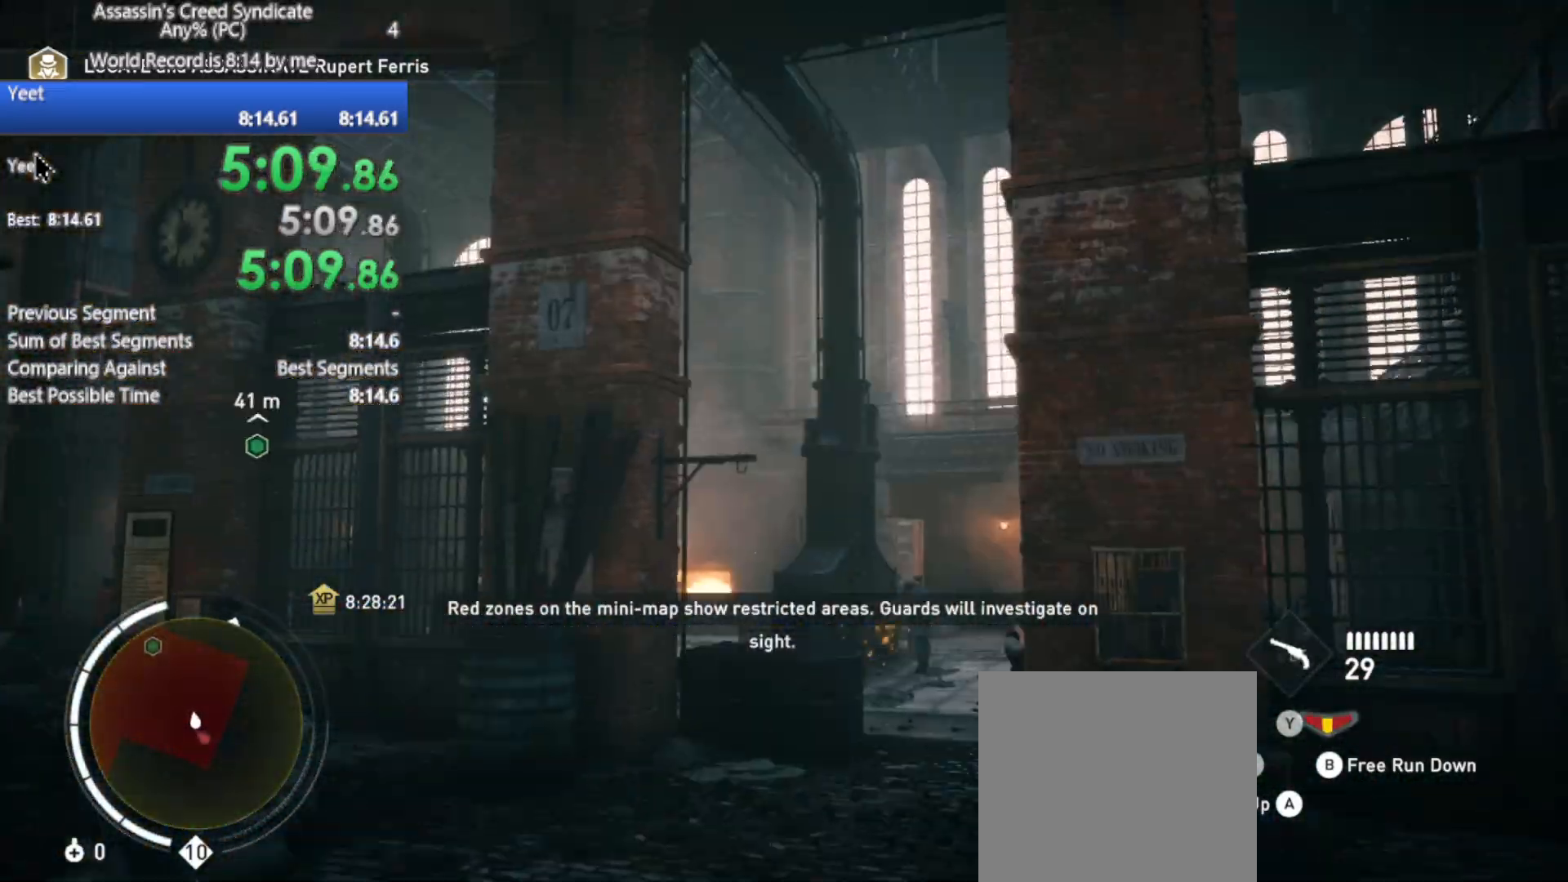
{"buttons": ["R2"], "left_stick": "up-right", "right_stick": "center", "events": [[150, "right_stick", "down"], [483, "right_stick", "center"]]}
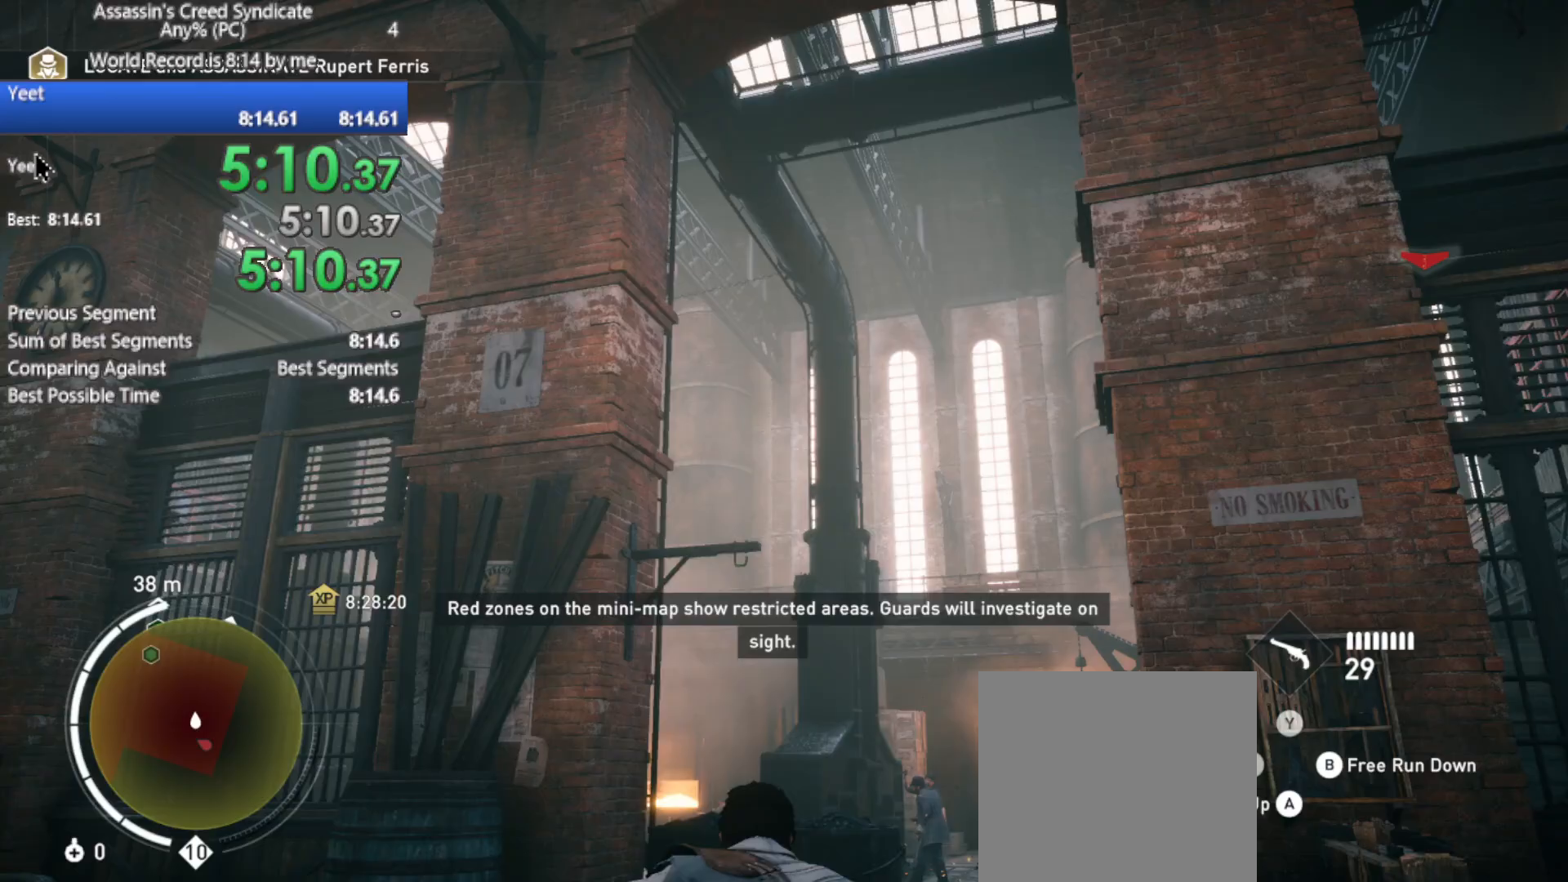
{"buttons": ["R2"], "left_stick": "up-right", "right_stick": "center", "events": [[117, "right_stick", "down"], [350, "right_stick", "center"]]}
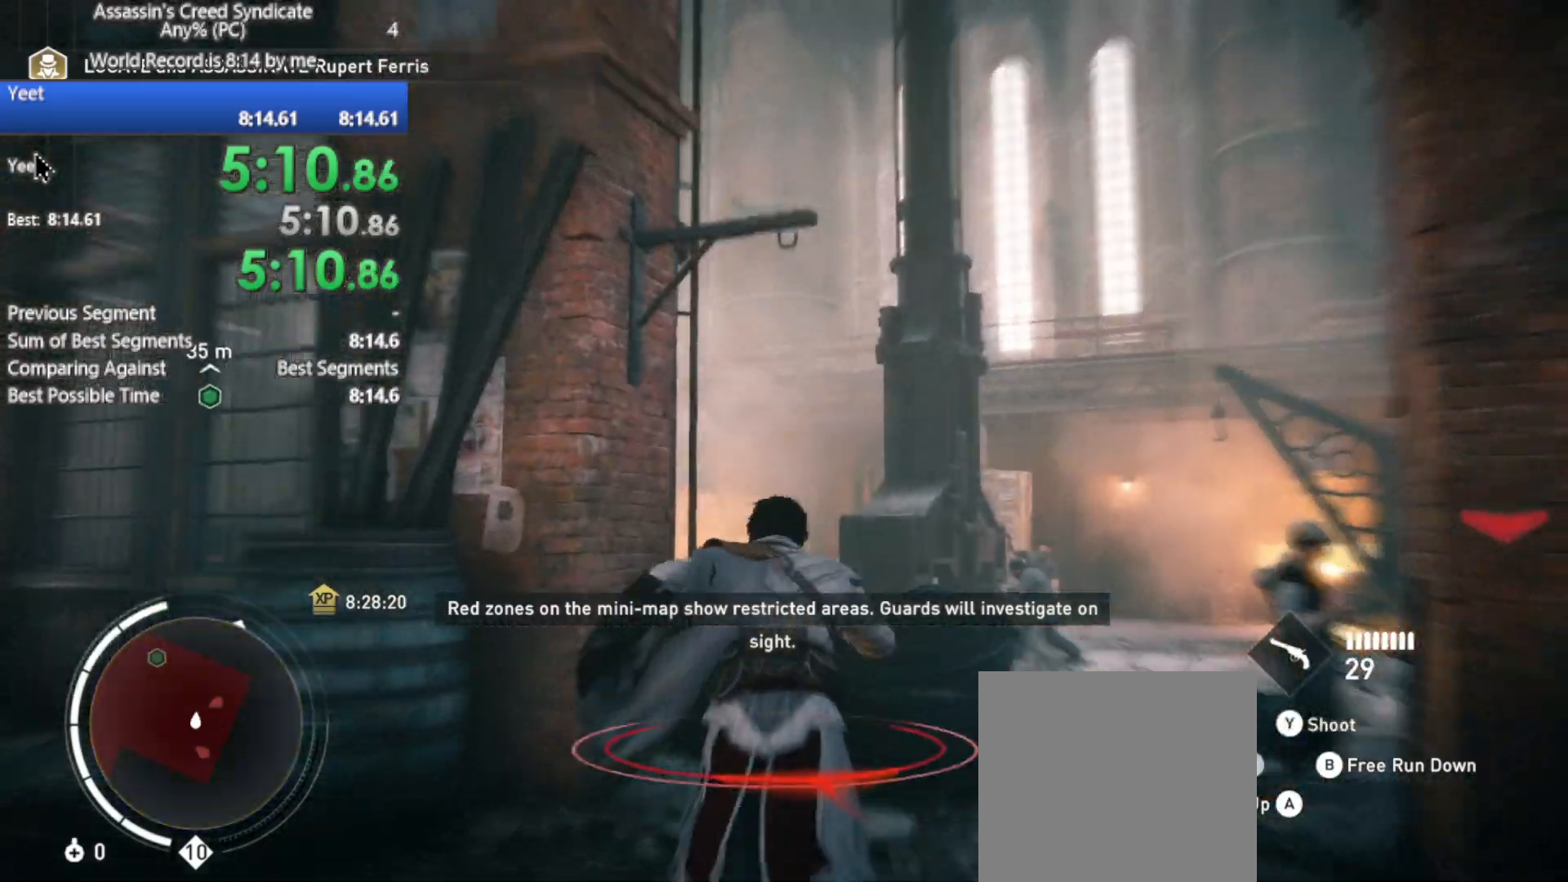
{"buttons": ["R2"], "left_stick": "up-right", "right_stick": "left", "events": [[17, "right_stick", "down"], [217, "right_stick", "center"], [500, "right_stick", "left"]]}
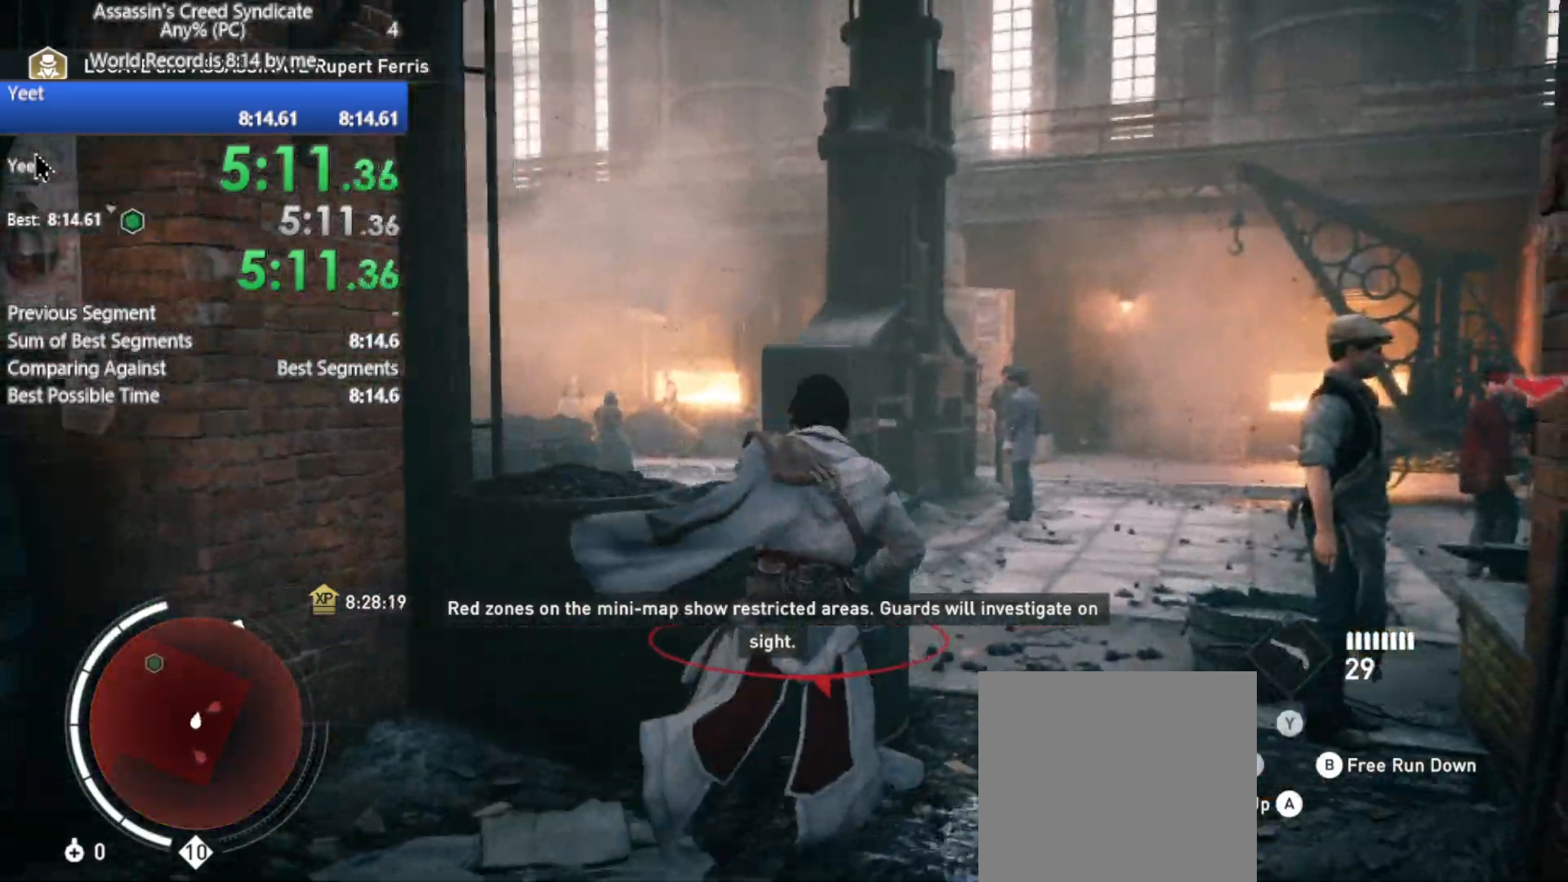
{"buttons": ["R2"], "left_stick": "up-left", "right_stick": "left", "events": [[83, "left_stick", "up"], [200, "right_stick", "center"], [367, "right_stick", "left"], [450, "left_stick", "up-left"]]}
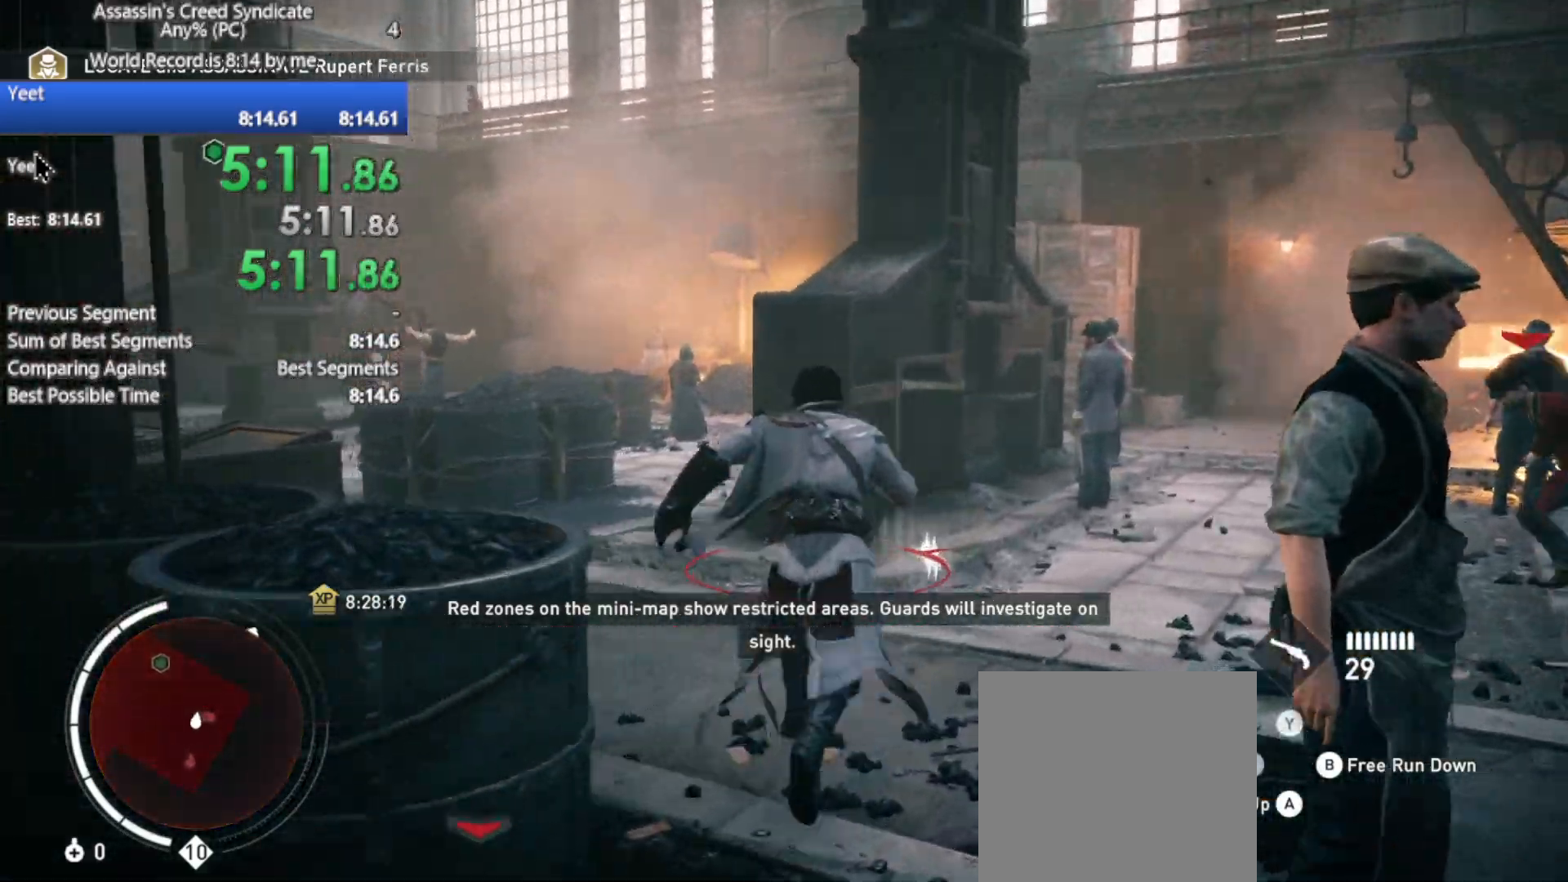
{"buttons": ["R2"], "left_stick": "up", "right_stick": "center", "events": [[100, "right_stick", "center"], [283, "left_stick", "up"]]}
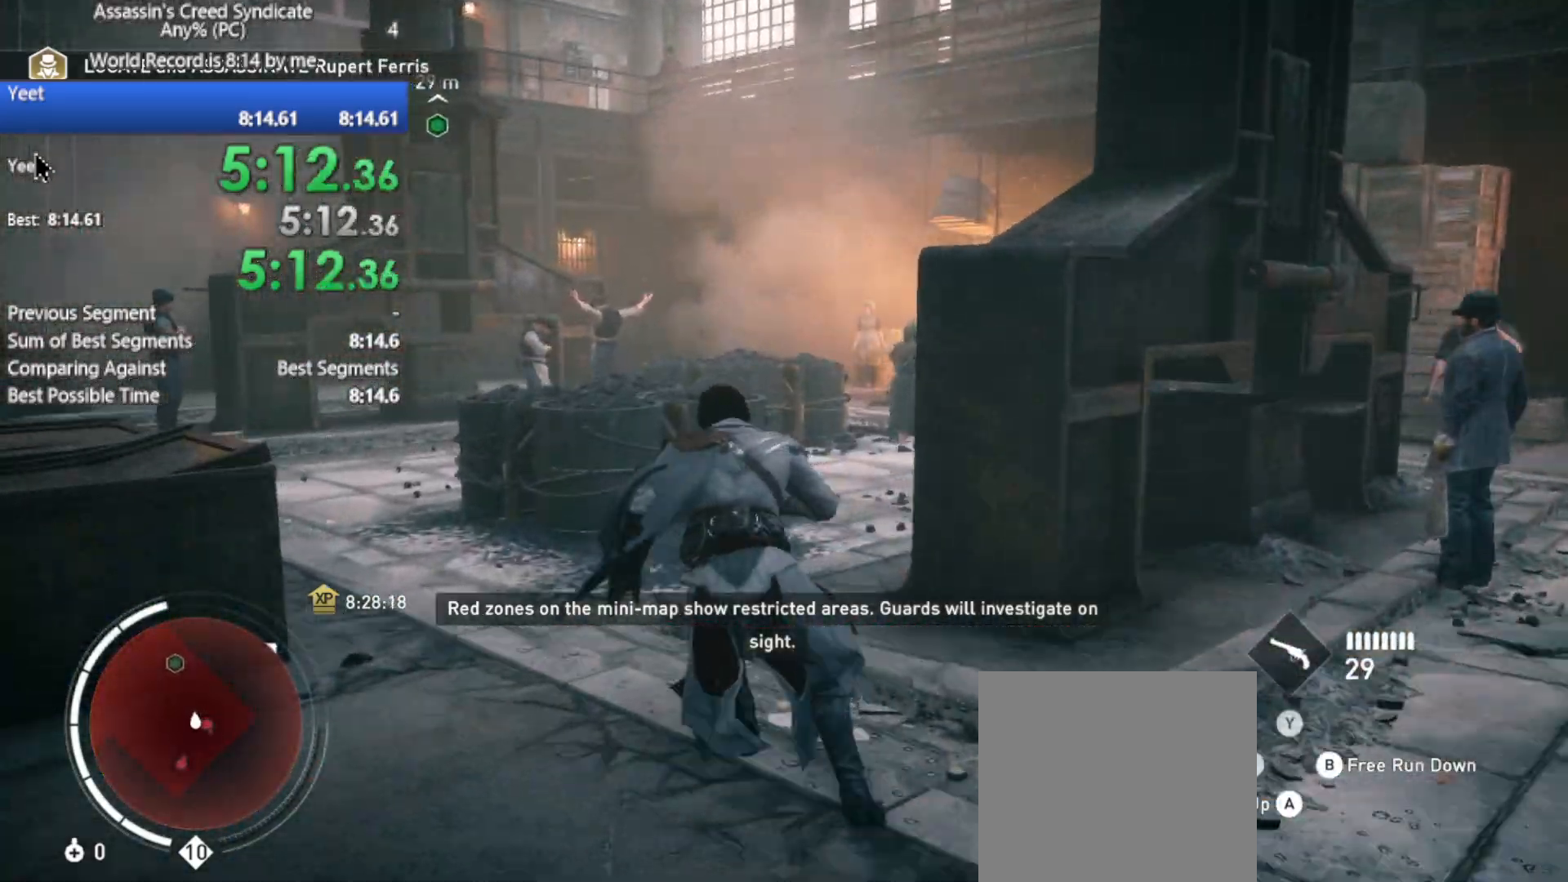
{"buttons": ["R2"], "left_stick": "up-right", "right_stick": "center", "events": [[433, "left_stick", "up-right"]]}
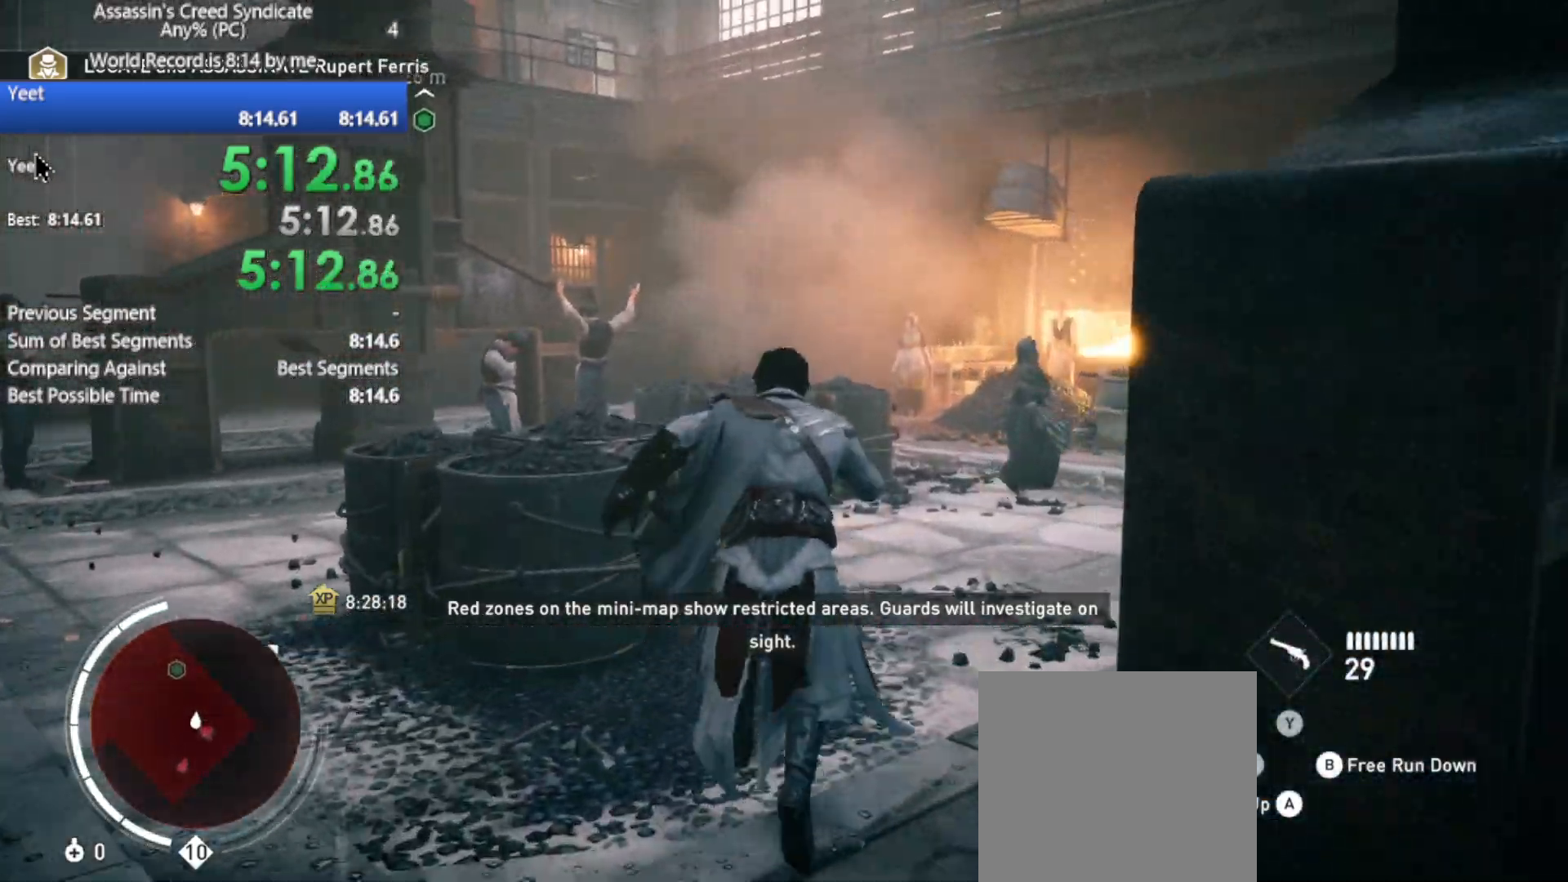
{"buttons": ["R2"], "left_stick": "up", "right_stick": "center", "events": [[217, "right_stick", "left"], [350, "left_stick", "up"], [400, "right_stick", "center"]]}
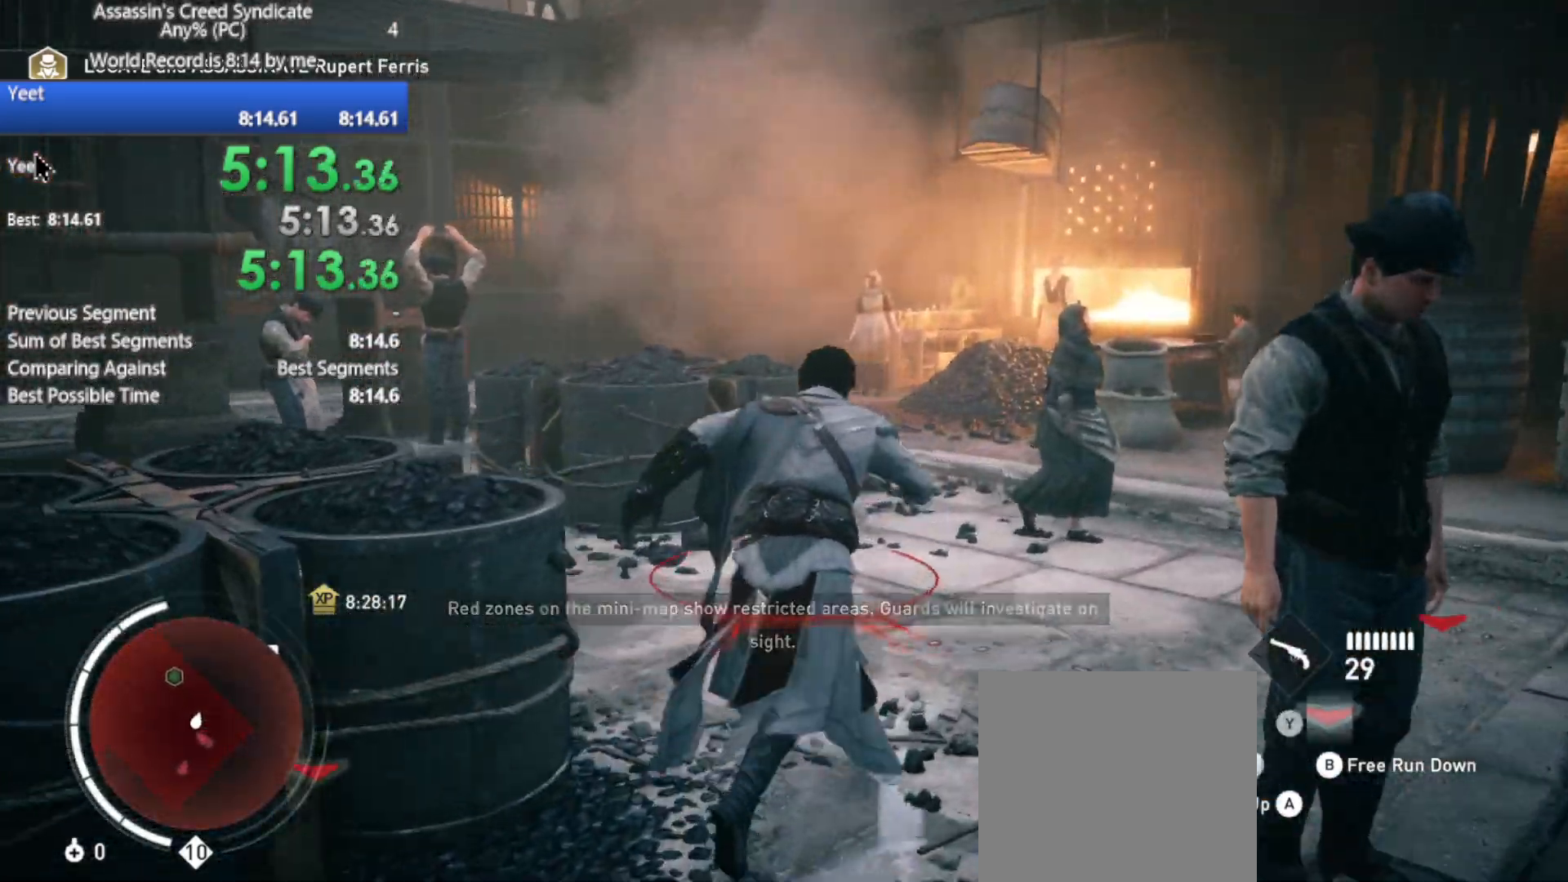
{"buttons": ["R2"], "left_stick": "up-right", "right_stick": "left", "events": [[300, "left_stick", "up-right"], [417, "right_stick", "left"]]}